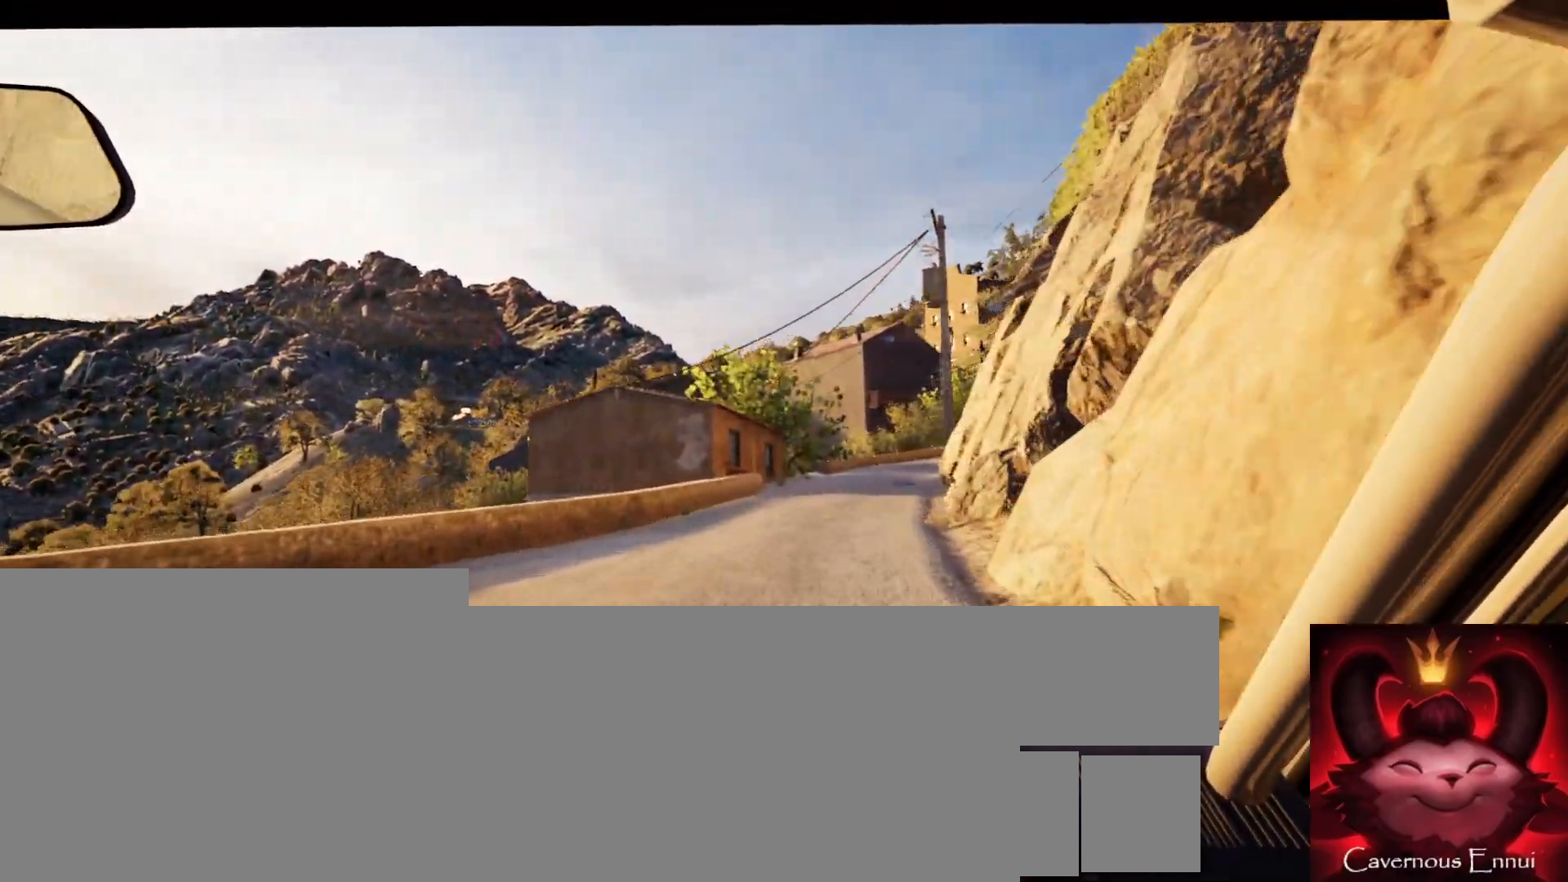
Gameplay with a controller (Xbox layout); each line is a JSON object with the inputs held at the frame after it. "events" lists button and stick changes between this image and that frame as [ms after this image, input, new state], when the widget could be followed in between.
{"buttons": [], "left_stick": "center", "right_stick": "center", "events": [[67, "left_stick", "center"], [183, "R1", "down"], [267, "R1", "up"], [267, "left_stick", "right"], [400, "left_stick", "center"]]}
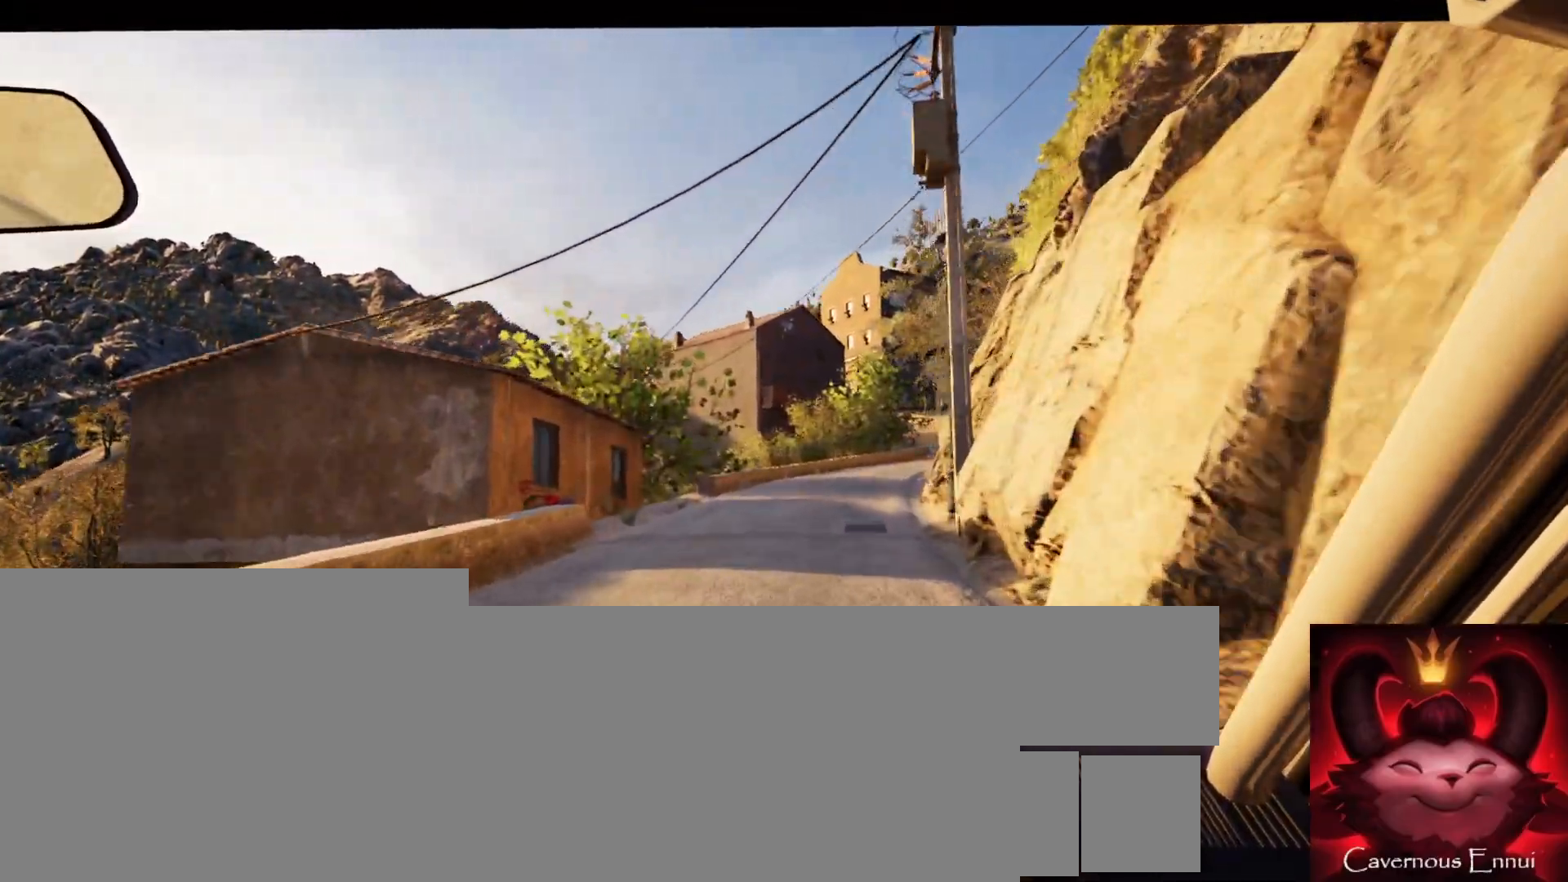
{"buttons": [], "left_stick": "right", "right_stick": "center", "events": [[100, "left_stick", "right"], [250, "left_stick", "center"], [383, "left_stick", "right"]]}
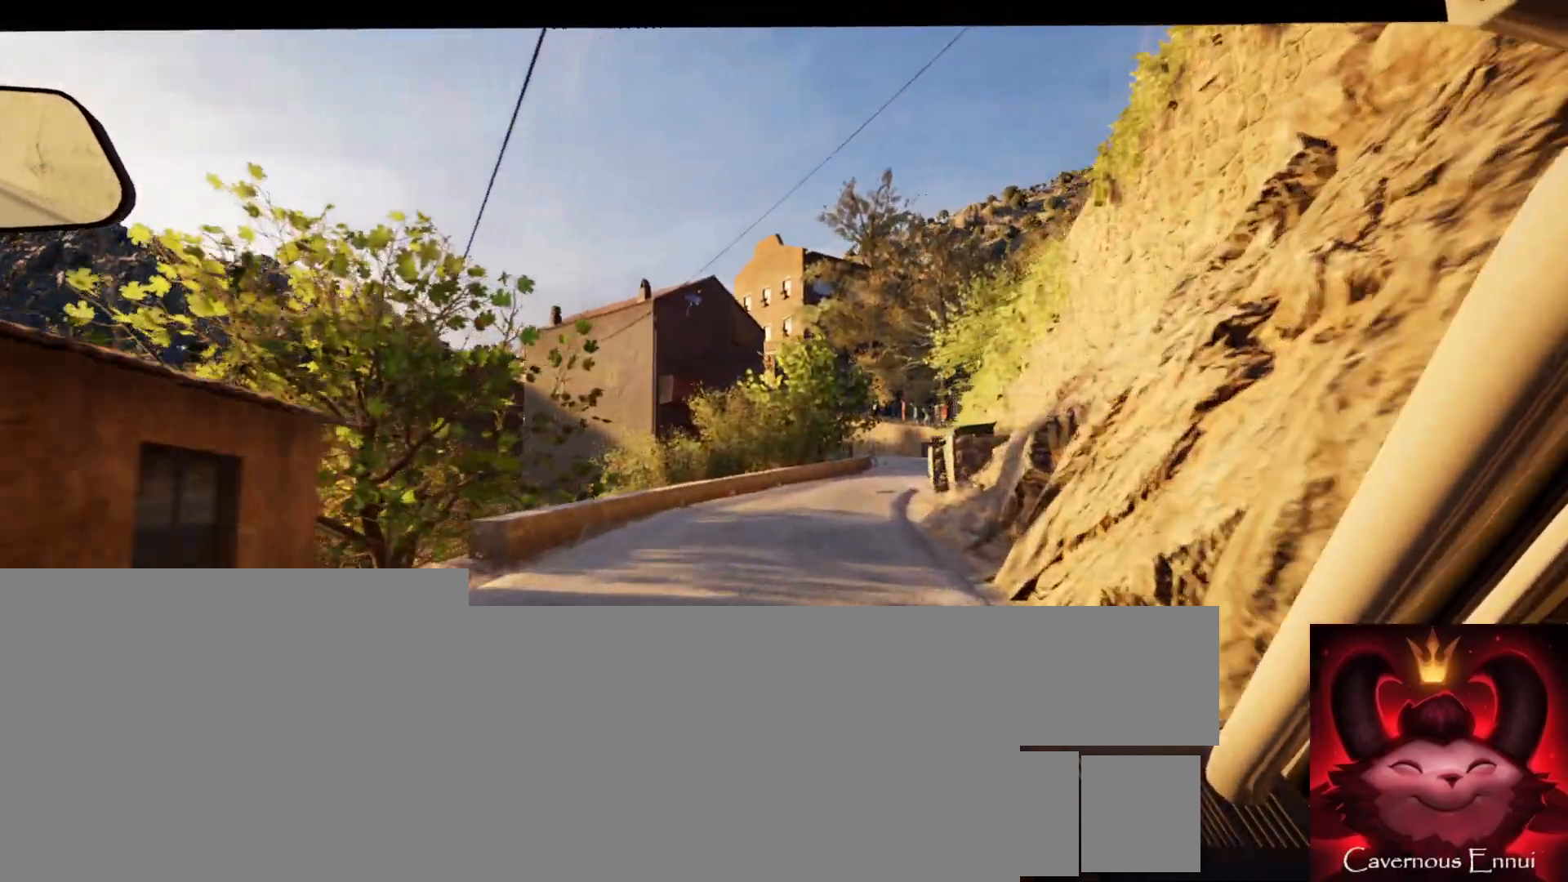
{"buttons": [], "left_stick": "right", "right_stick": "center", "events": [[100, "left_stick", "center"], [450, "left_stick", "right"]]}
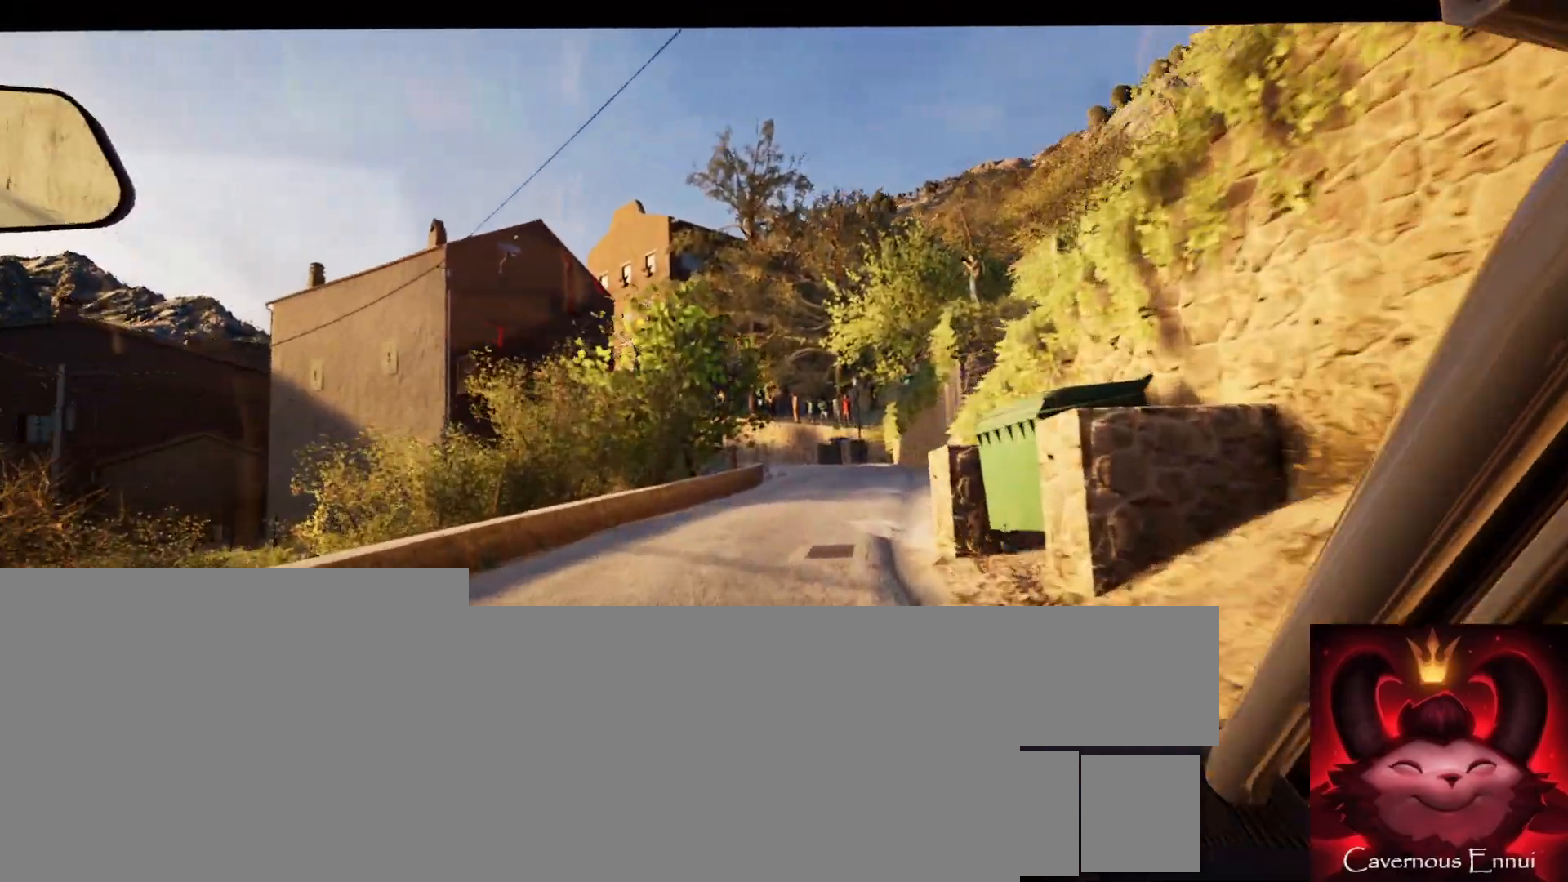
{"buttons": [], "left_stick": "center", "right_stick": "center", "events": [[133, "left_stick", "center"], [233, "left_stick", "right"], [350, "left_stick", "center"]]}
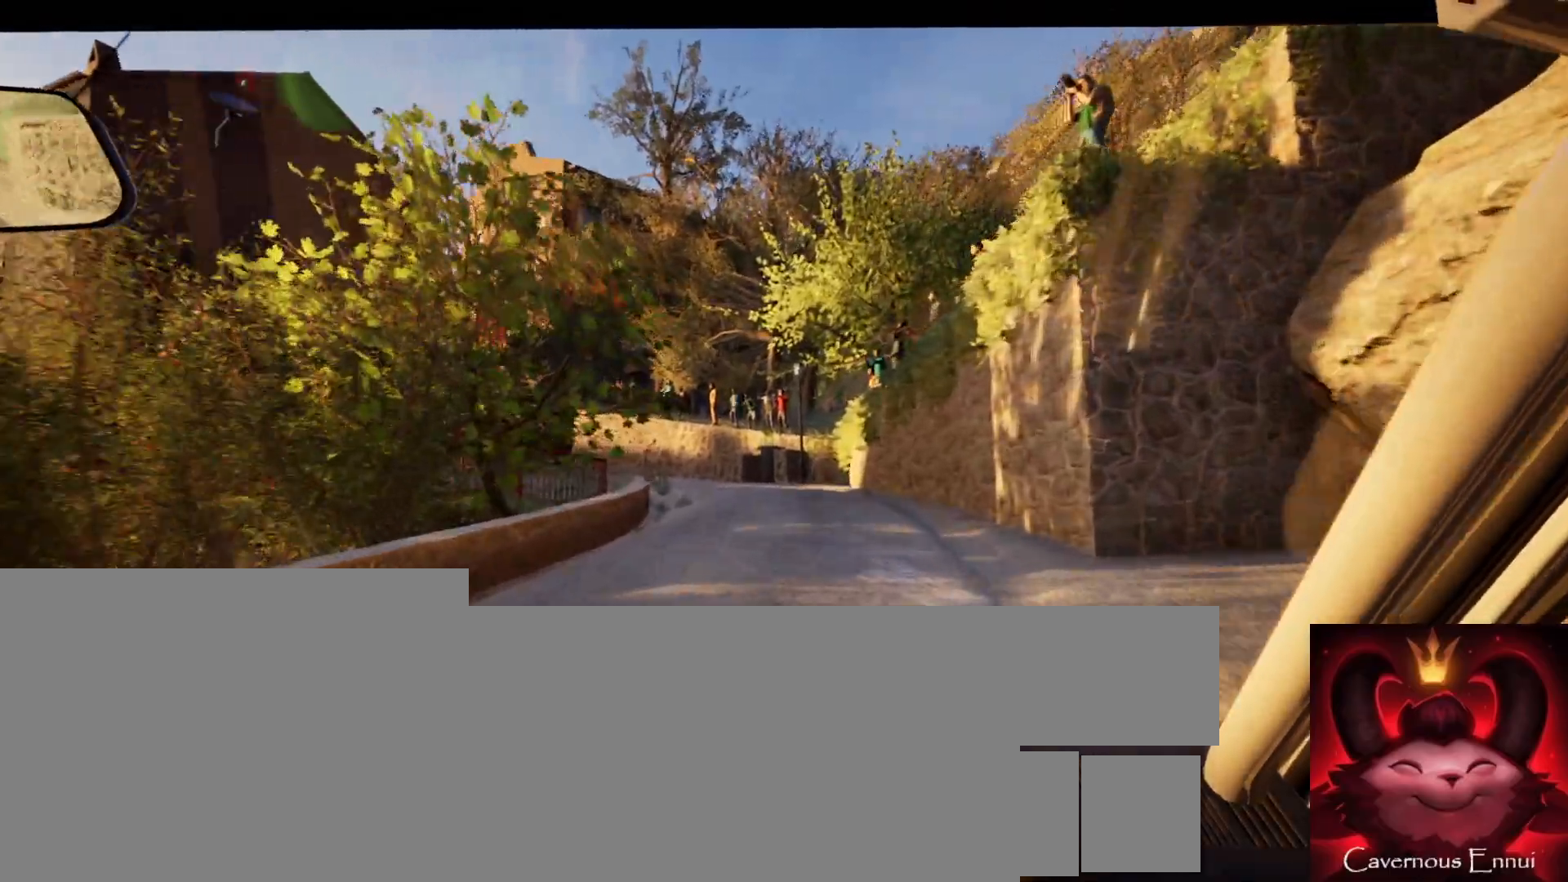
{"buttons": [], "left_stick": "down-left", "right_stick": "center", "events": [[183, "L2", "down"], [400, "L1", "down"], [433, "L1", "up"], [433, "left_stick", "down-left"], [500, "L2", "up"]]}
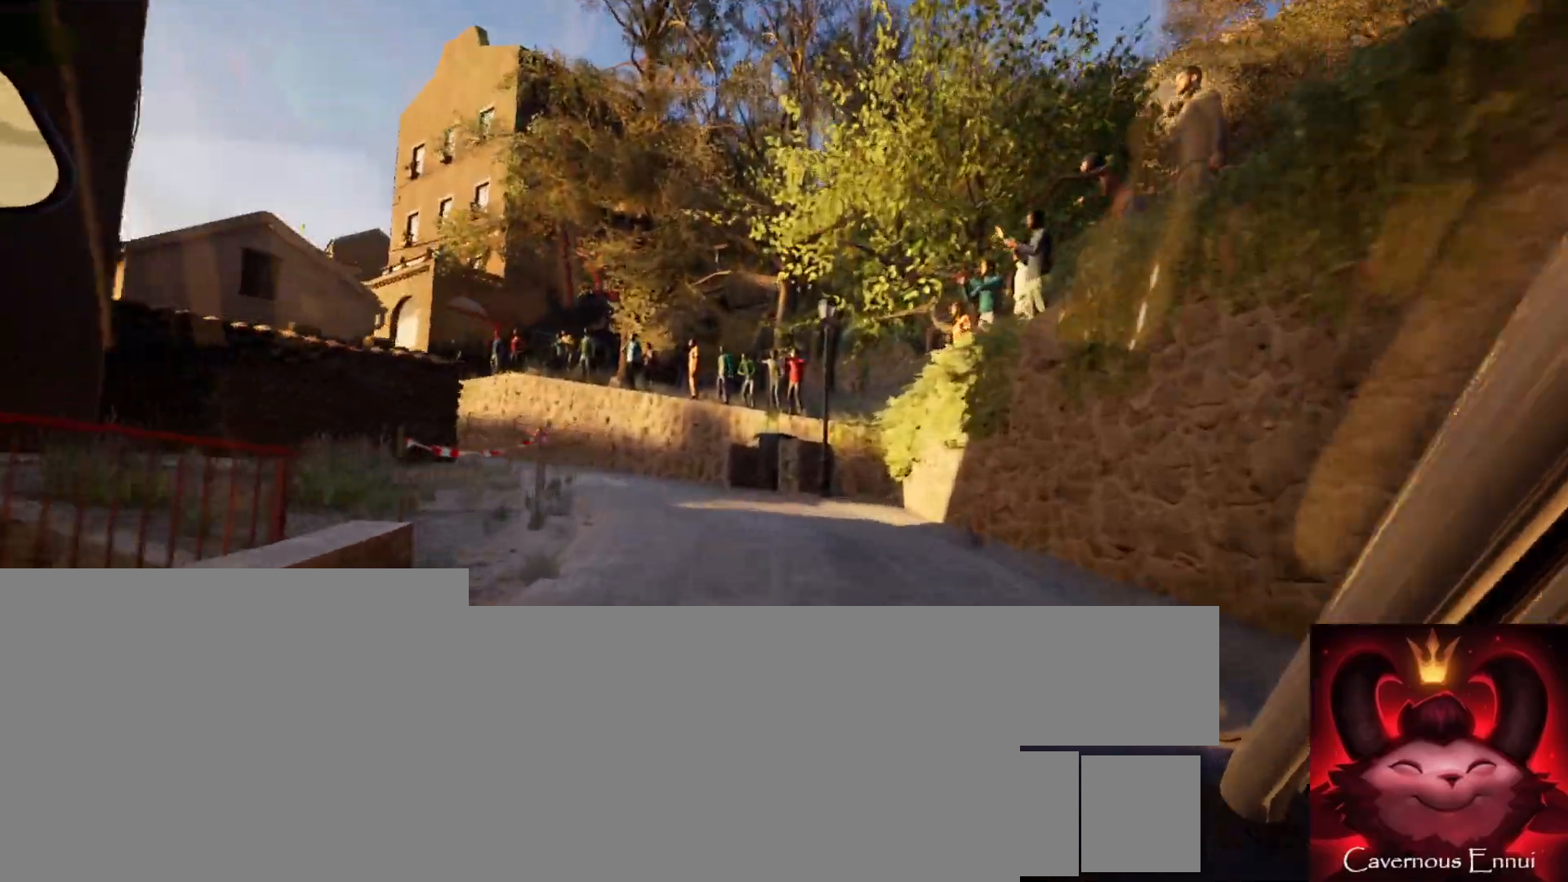
{"buttons": [], "left_stick": "left", "right_stick": "center", "events": [[100, "left_stick", "center"], [200, "L2", "down"], [217, "left_stick", "left"], [467, "L2", "up"]]}
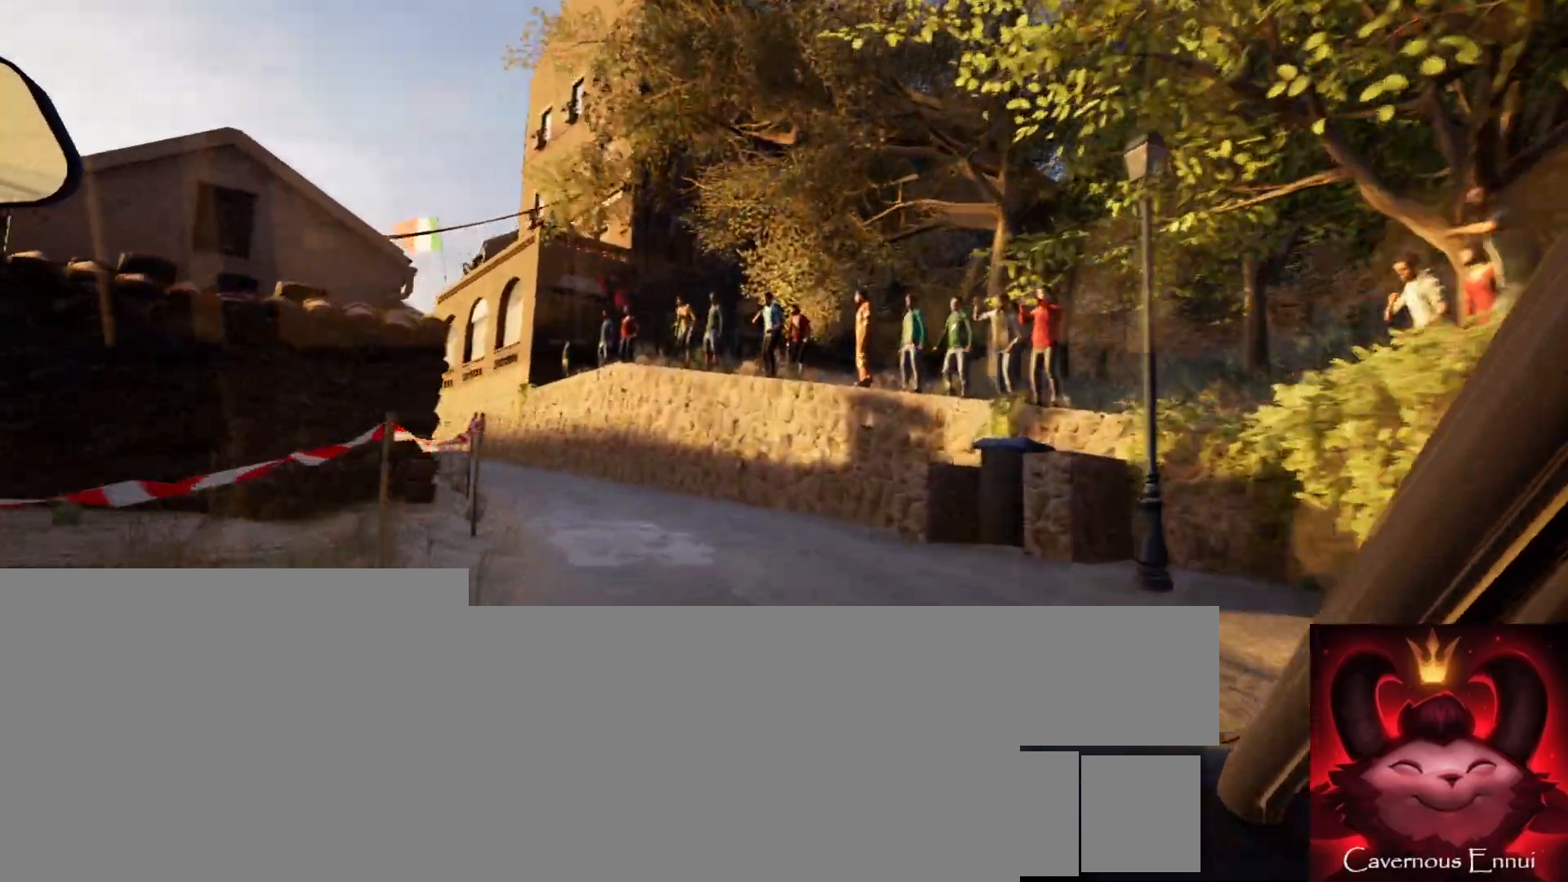
{"buttons": [], "left_stick": "center", "right_stick": "center", "events": [[17, "left_stick", "center"], [183, "left_stick", "left"], [433, "left_stick", "center"]]}
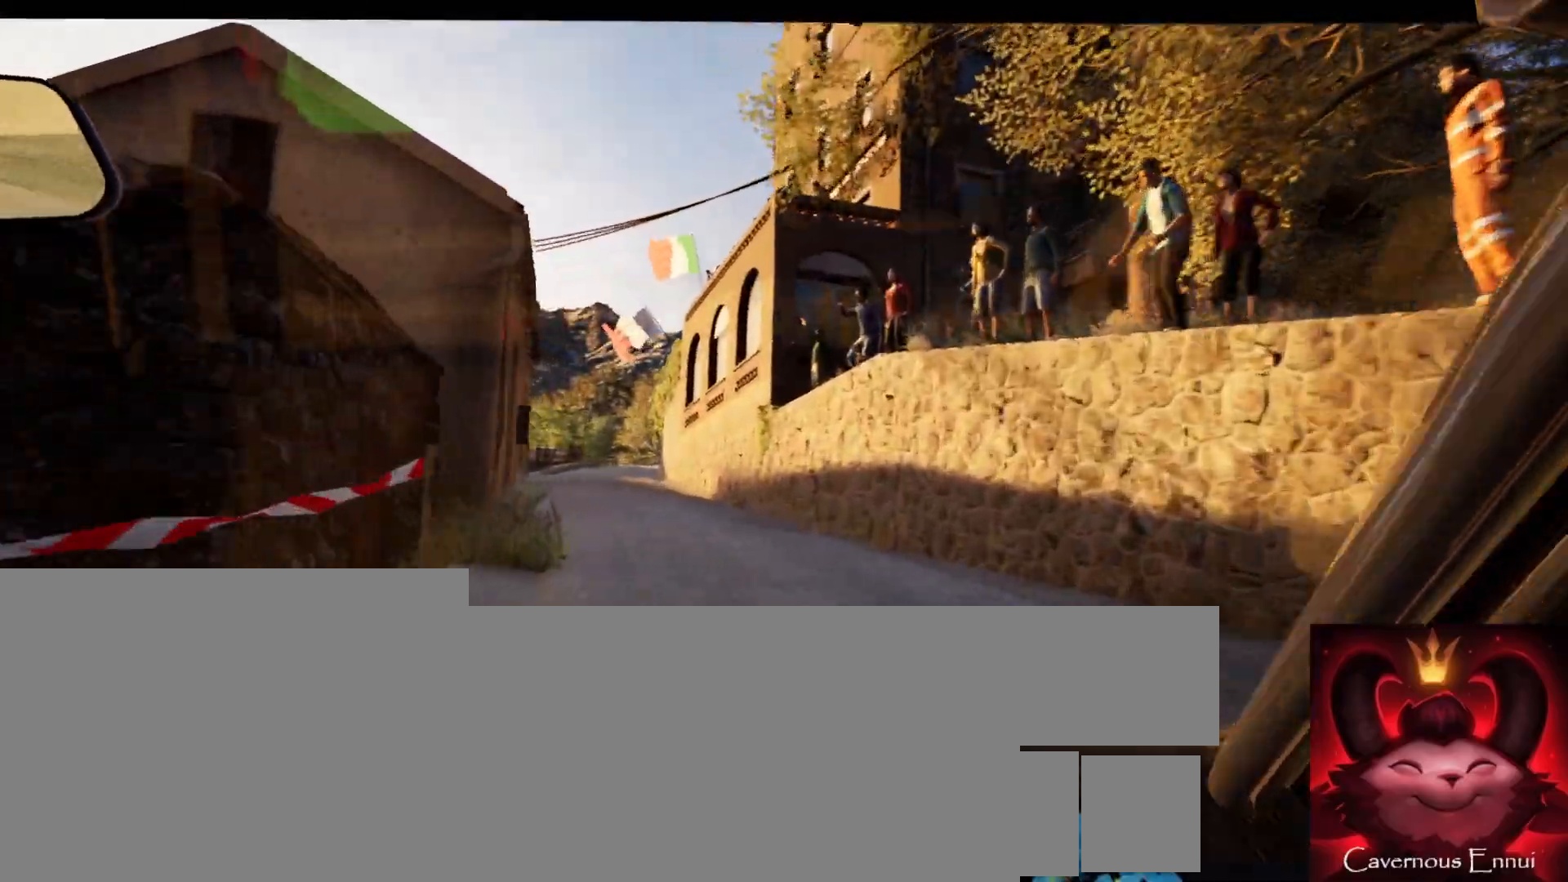
{"buttons": [], "left_stick": "left", "right_stick": "center", "events": [[117, "left_stick", "left"], [233, "left_stick", "center"], [367, "left_stick", "left"]]}
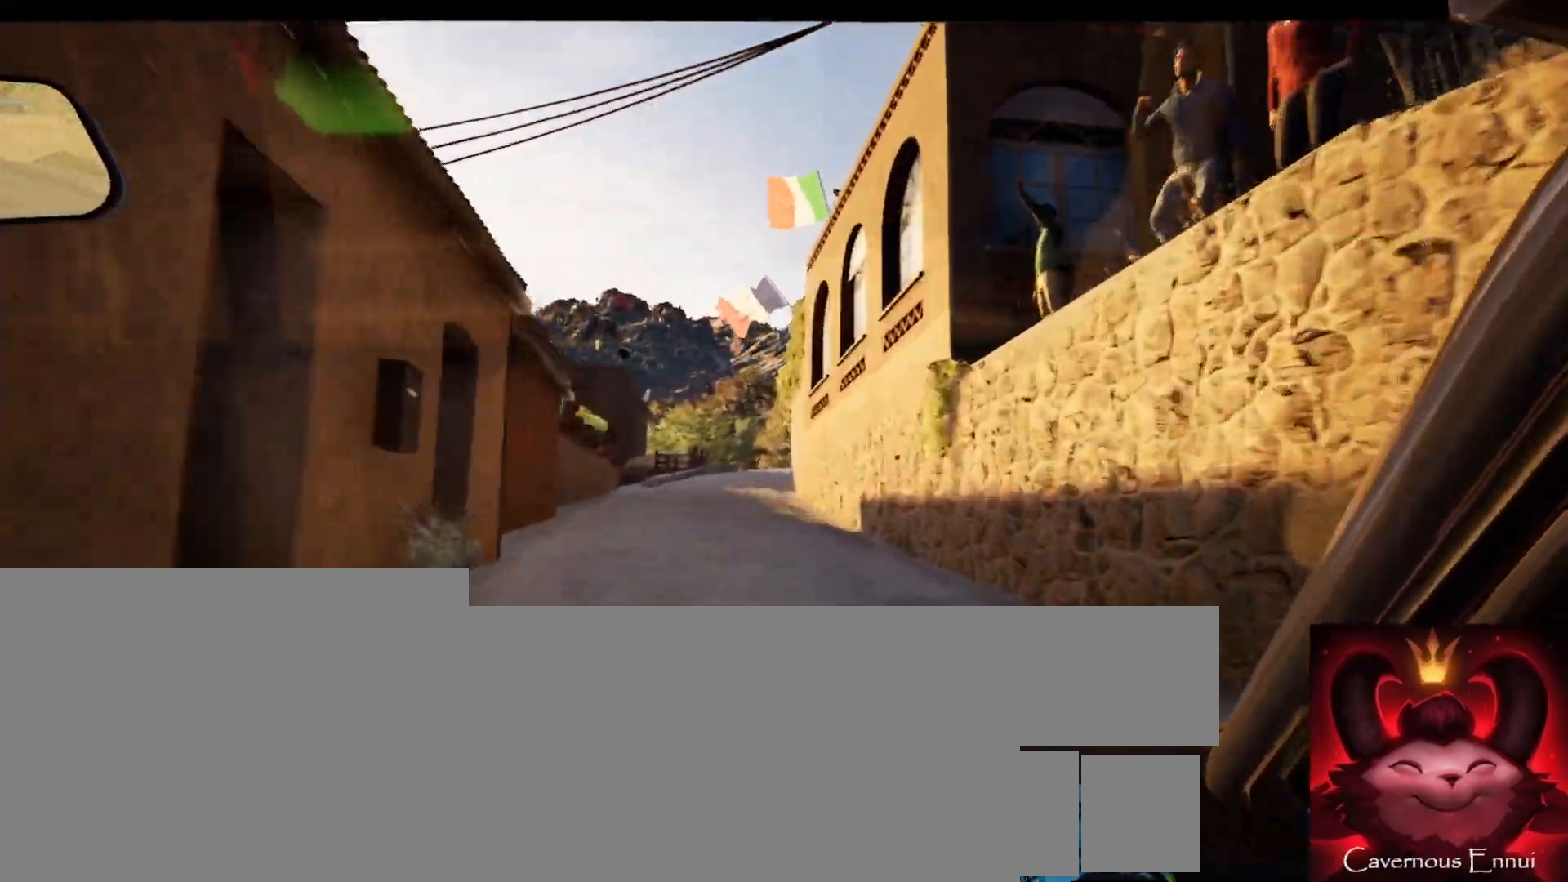
{"buttons": [], "left_stick": "right", "right_stick": "center", "events": [[33, "left_stick", "center"], [133, "left_stick", "left"], [250, "left_stick", "center"], [500, "left_stick", "right"]]}
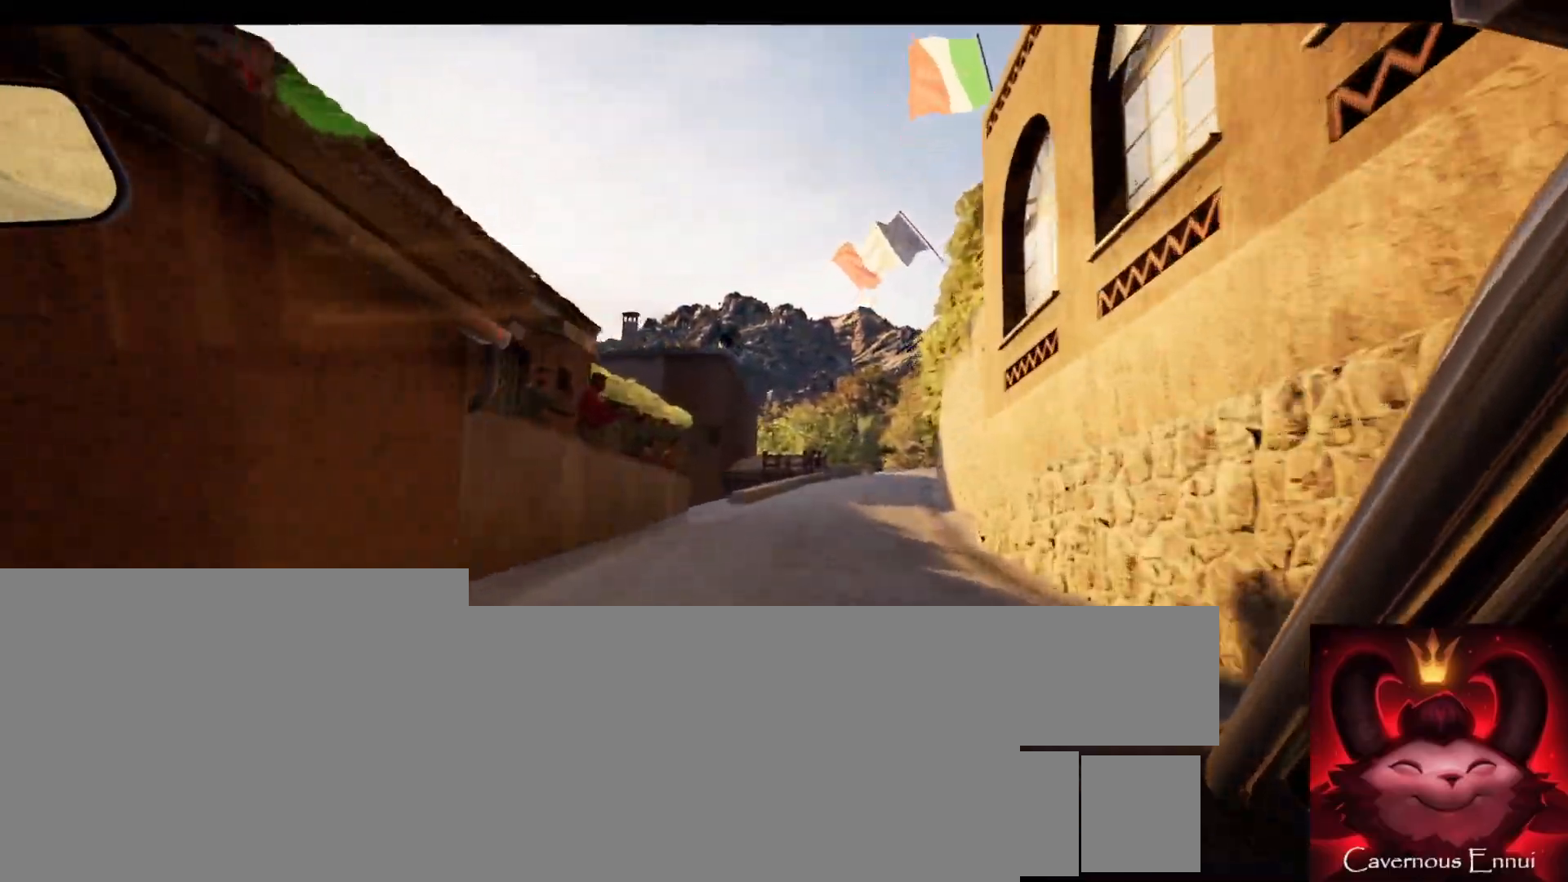
{"buttons": [], "left_stick": "center", "right_stick": "center", "events": [[167, "left_stick", "center"]]}
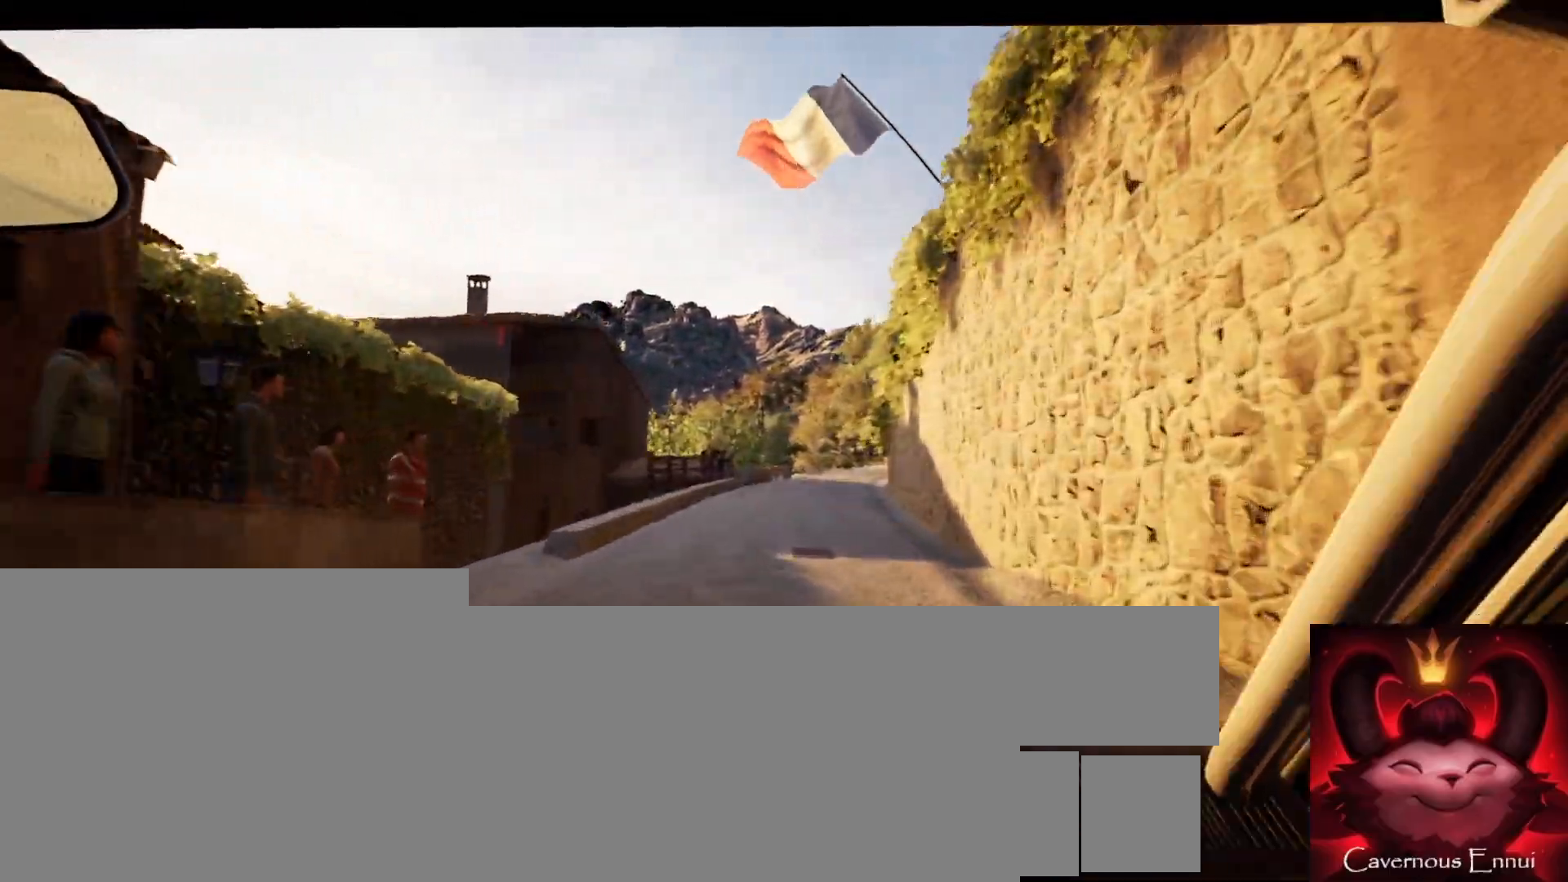
{"buttons": [], "left_stick": "center", "right_stick": "center", "events": [[183, "left_stick", "right"], [300, "left_stick", "center"]]}
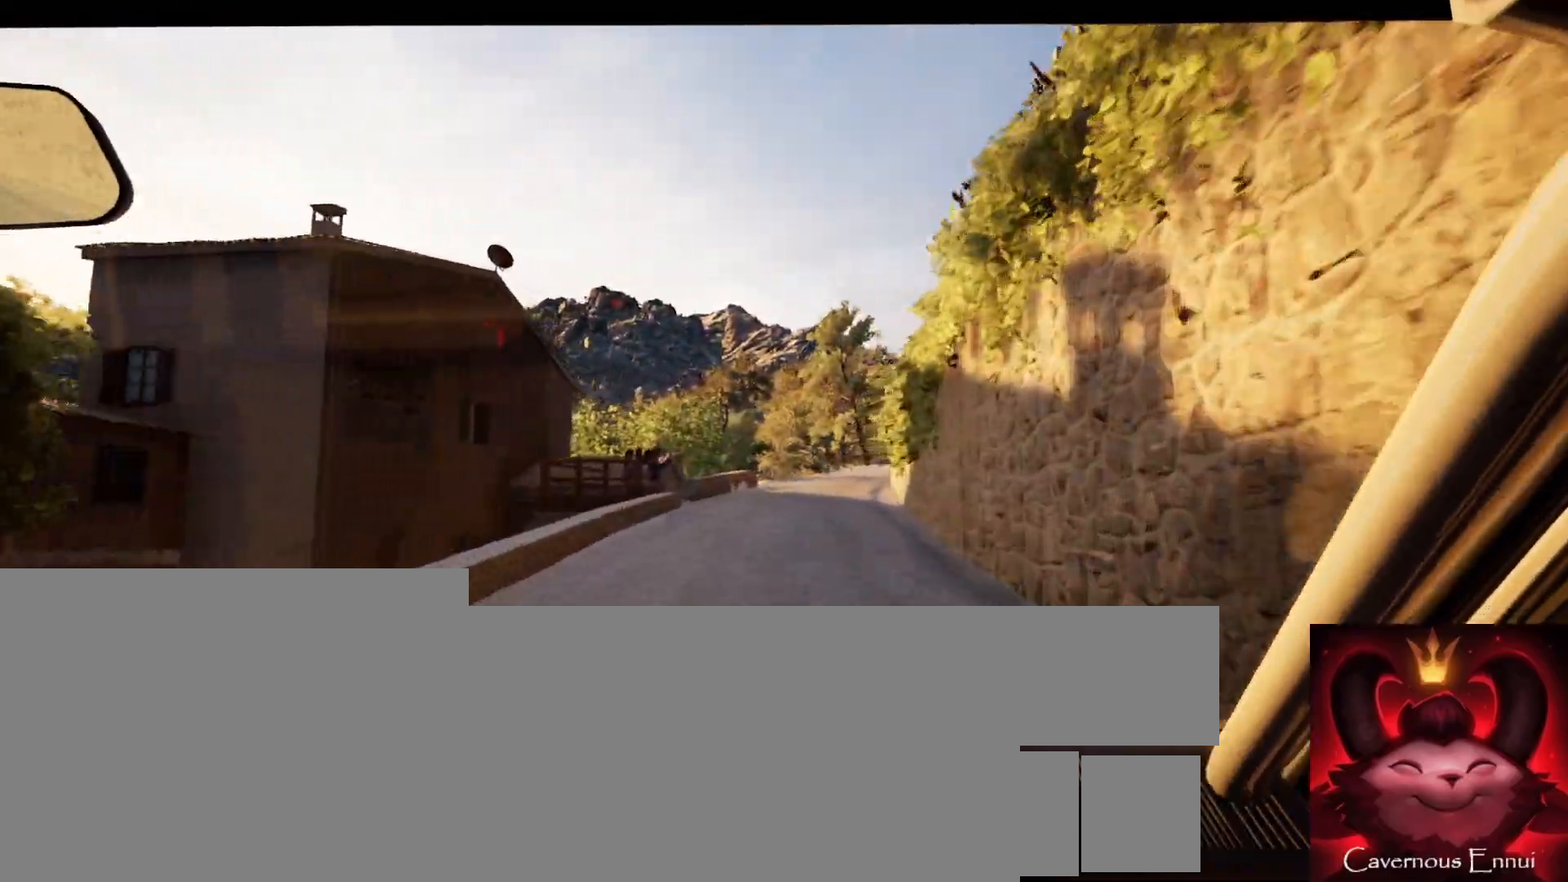
{"buttons": [], "left_stick": "center", "right_stick": "center", "events": [[300, "left_stick", "right"], [467, "left_stick", "center"]]}
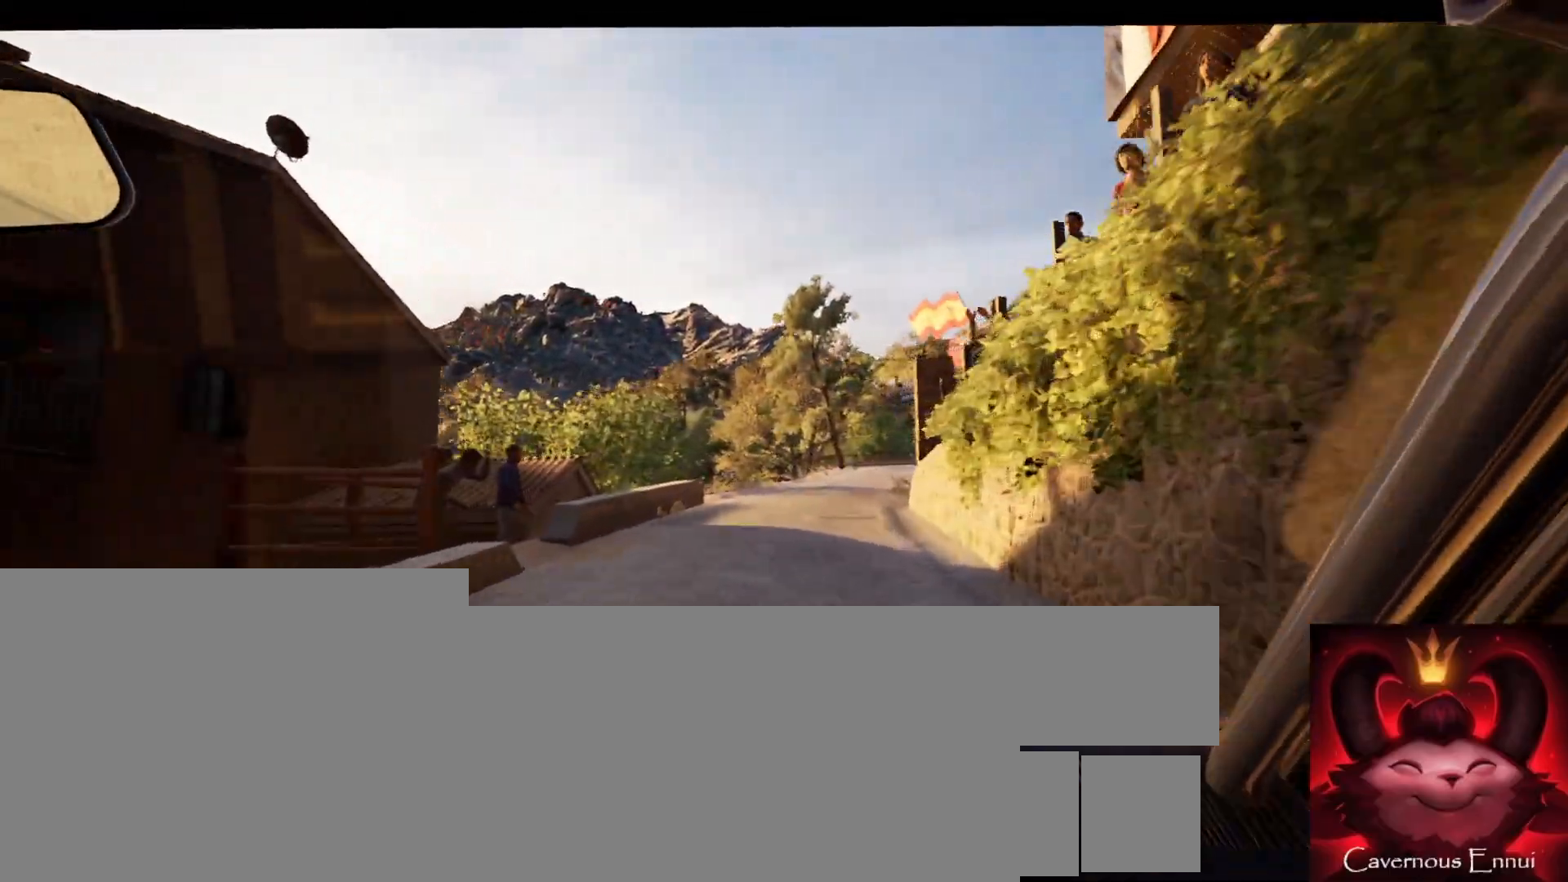
{"buttons": [], "left_stick": "center", "right_stick": "center", "events": [[383, "left_stick", "right"], [483, "left_stick", "center"]]}
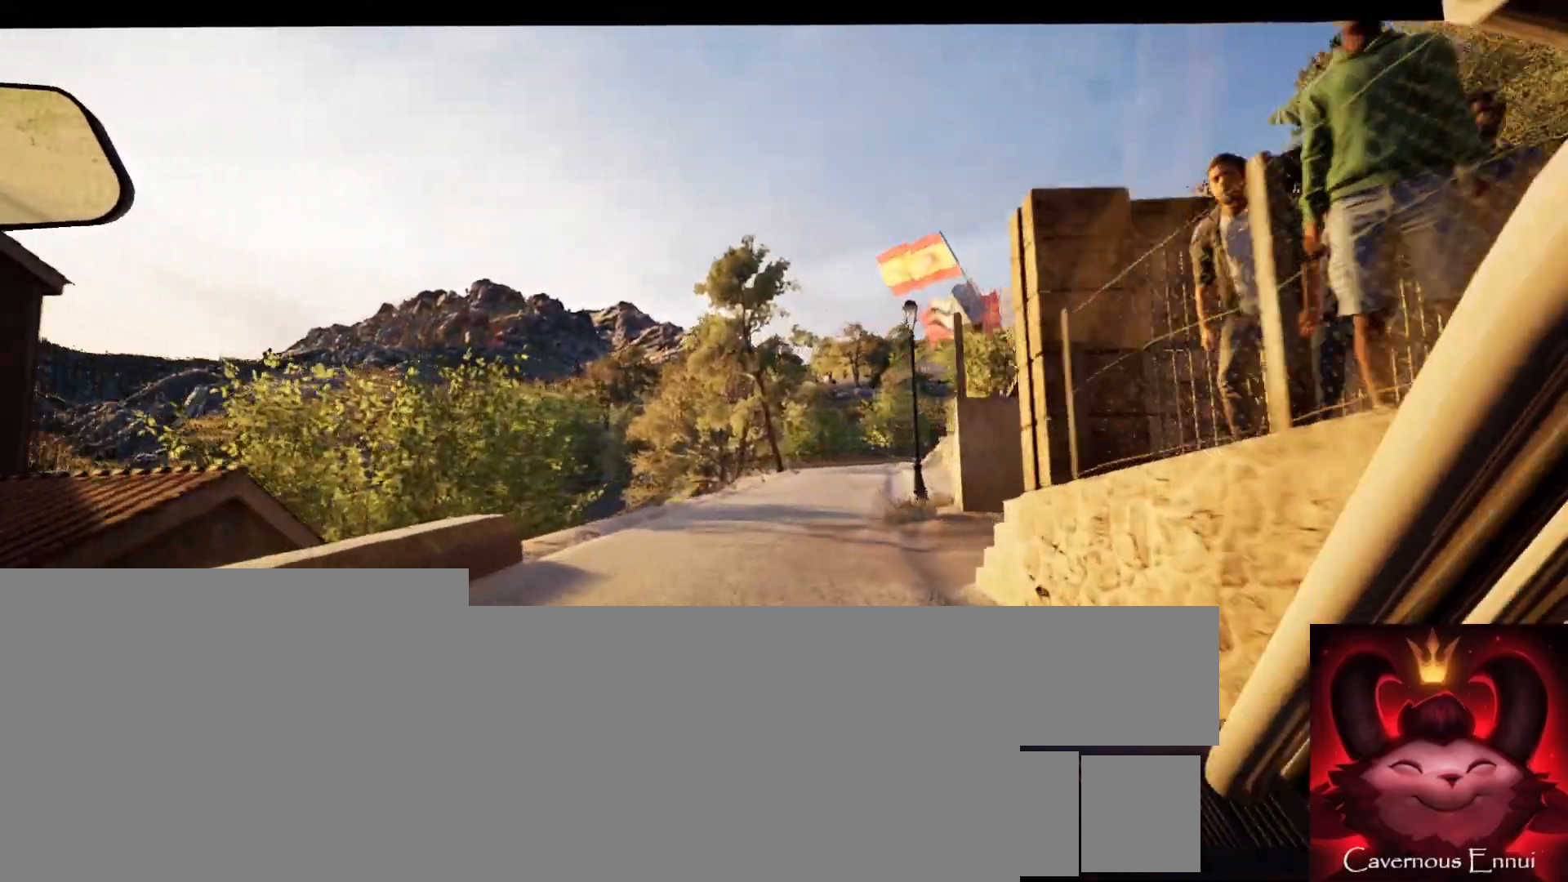
{"buttons": [], "left_stick": "center", "right_stick": "center", "events": [[350, "left_stick", "down-left"], [400, "left_stick", "center"]]}
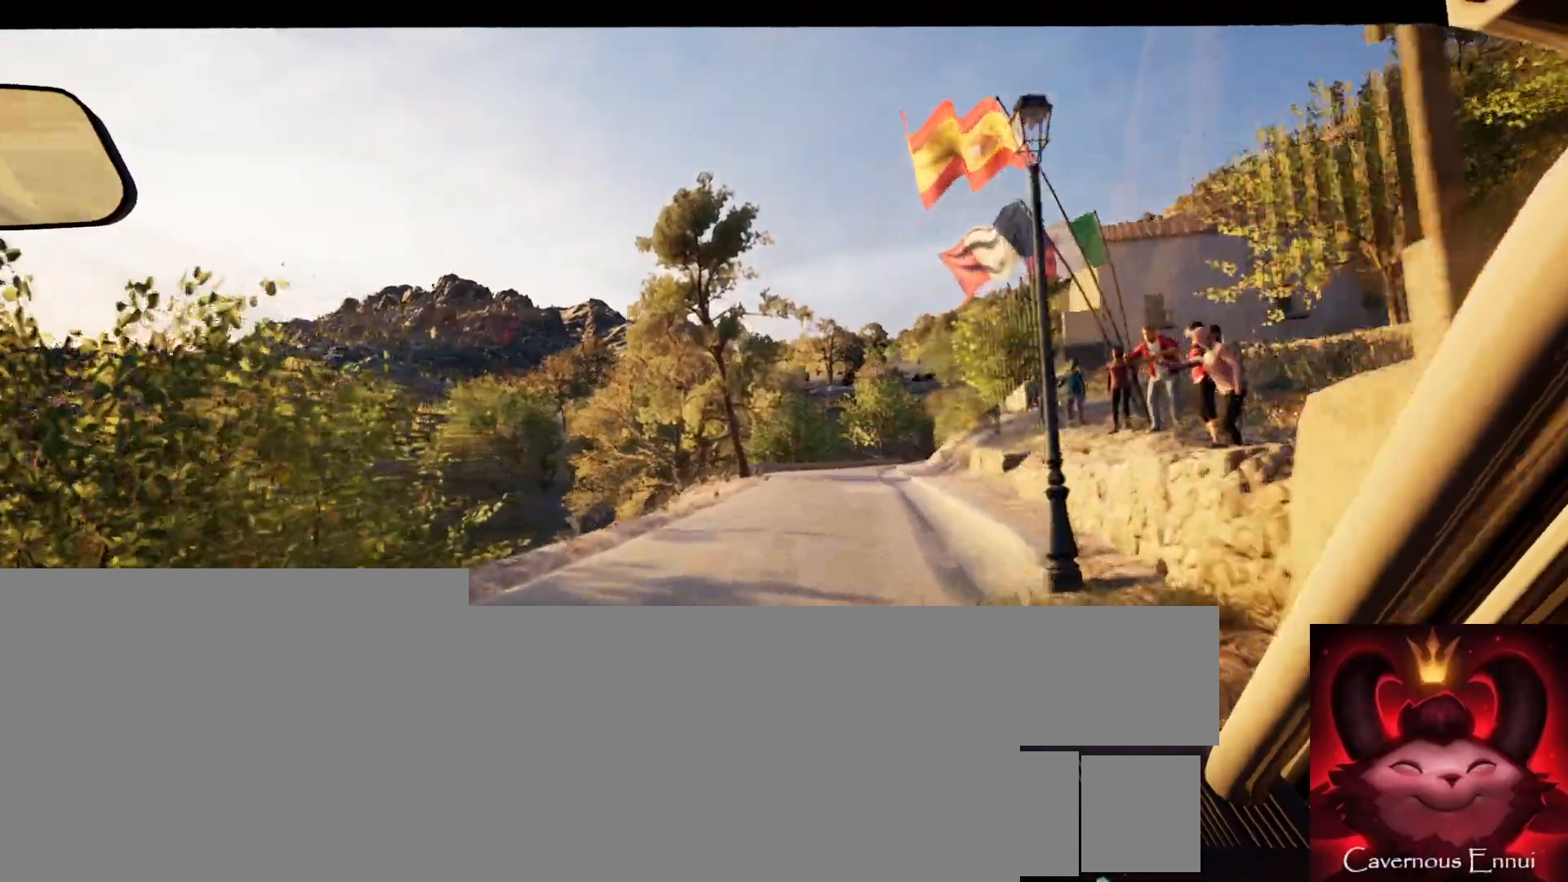
{"buttons": [], "left_stick": "center", "right_stick": "center", "events": [[267, "left_stick", "right"], [417, "left_stick", "center"]]}
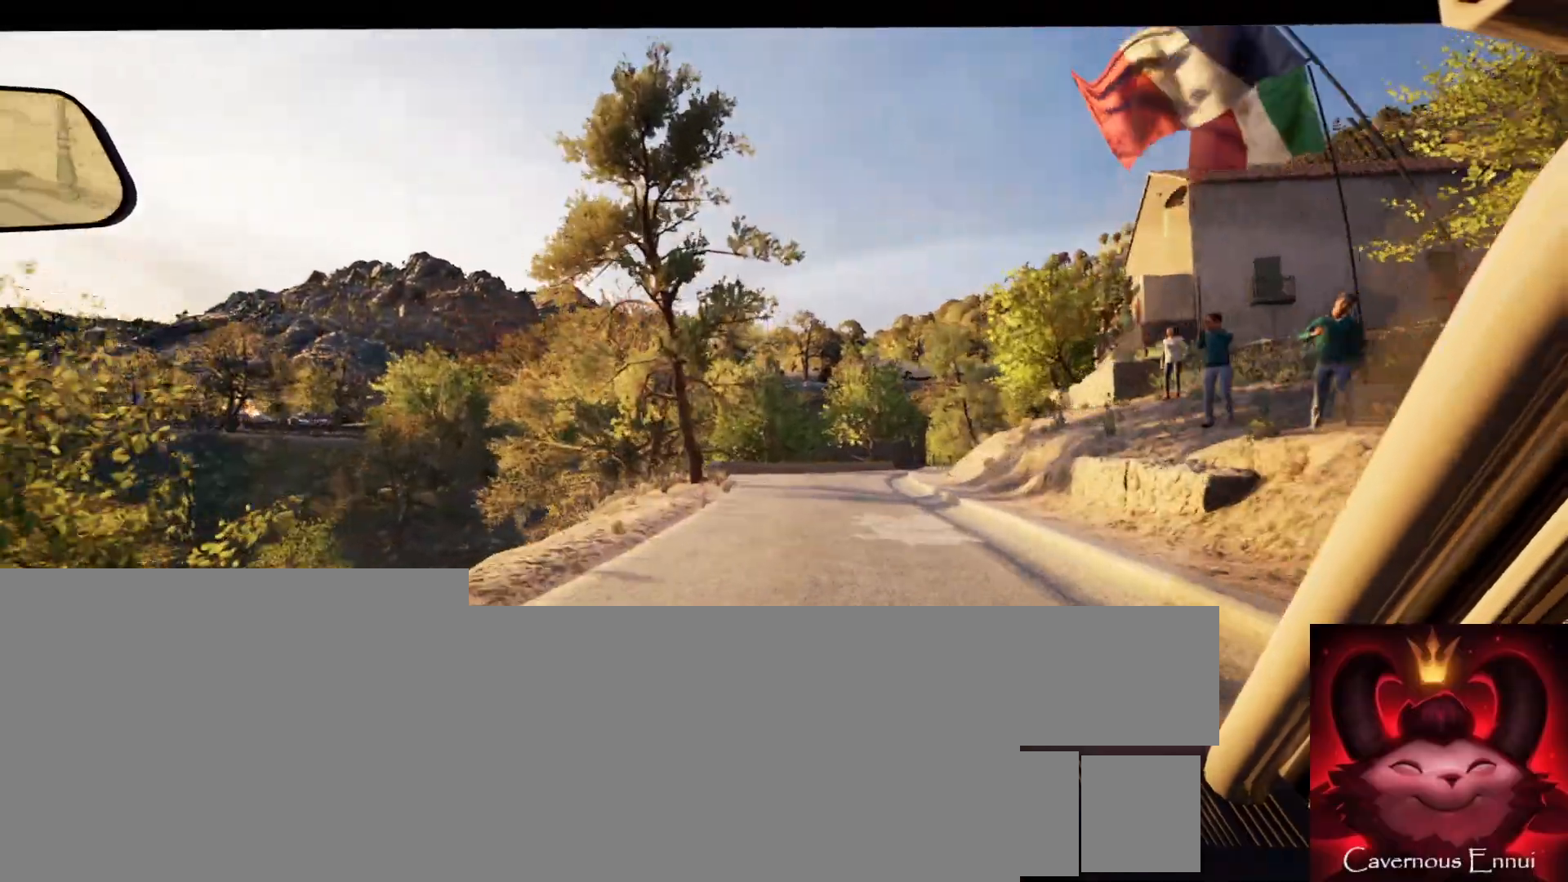
{"buttons": [], "left_stick": "center", "right_stick": "center", "events": [[267, "left_stick", "right"], [417, "left_stick", "center"]]}
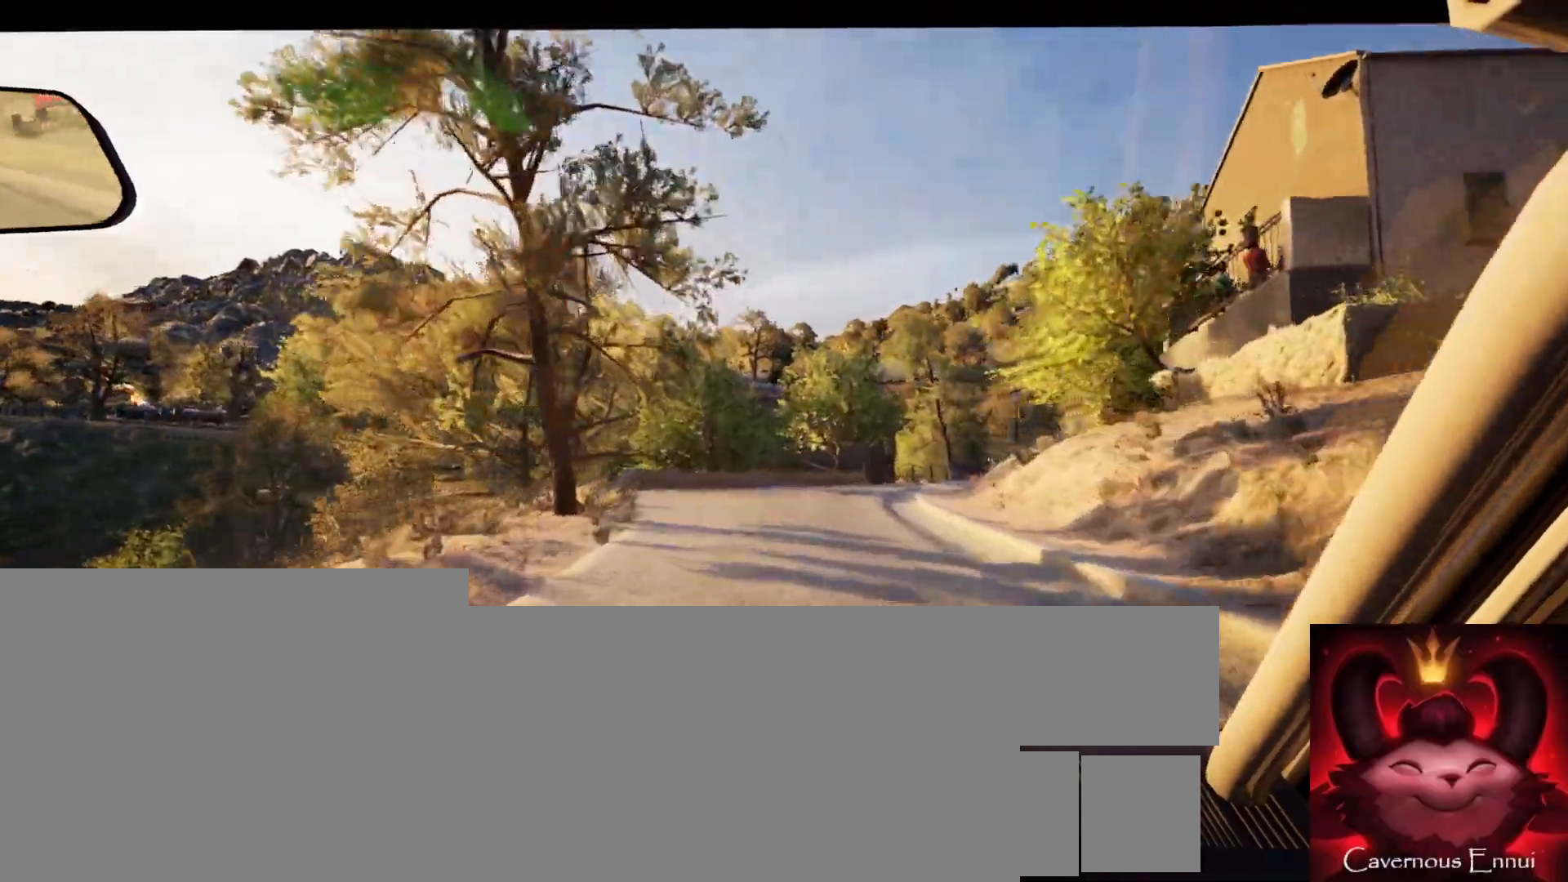
{"buttons": [], "left_stick": "center", "right_stick": "center", "events": [[167, "R1", "down"], [217, "R1", "up"], [283, "left_stick", "right"], [450, "left_stick", "center"]]}
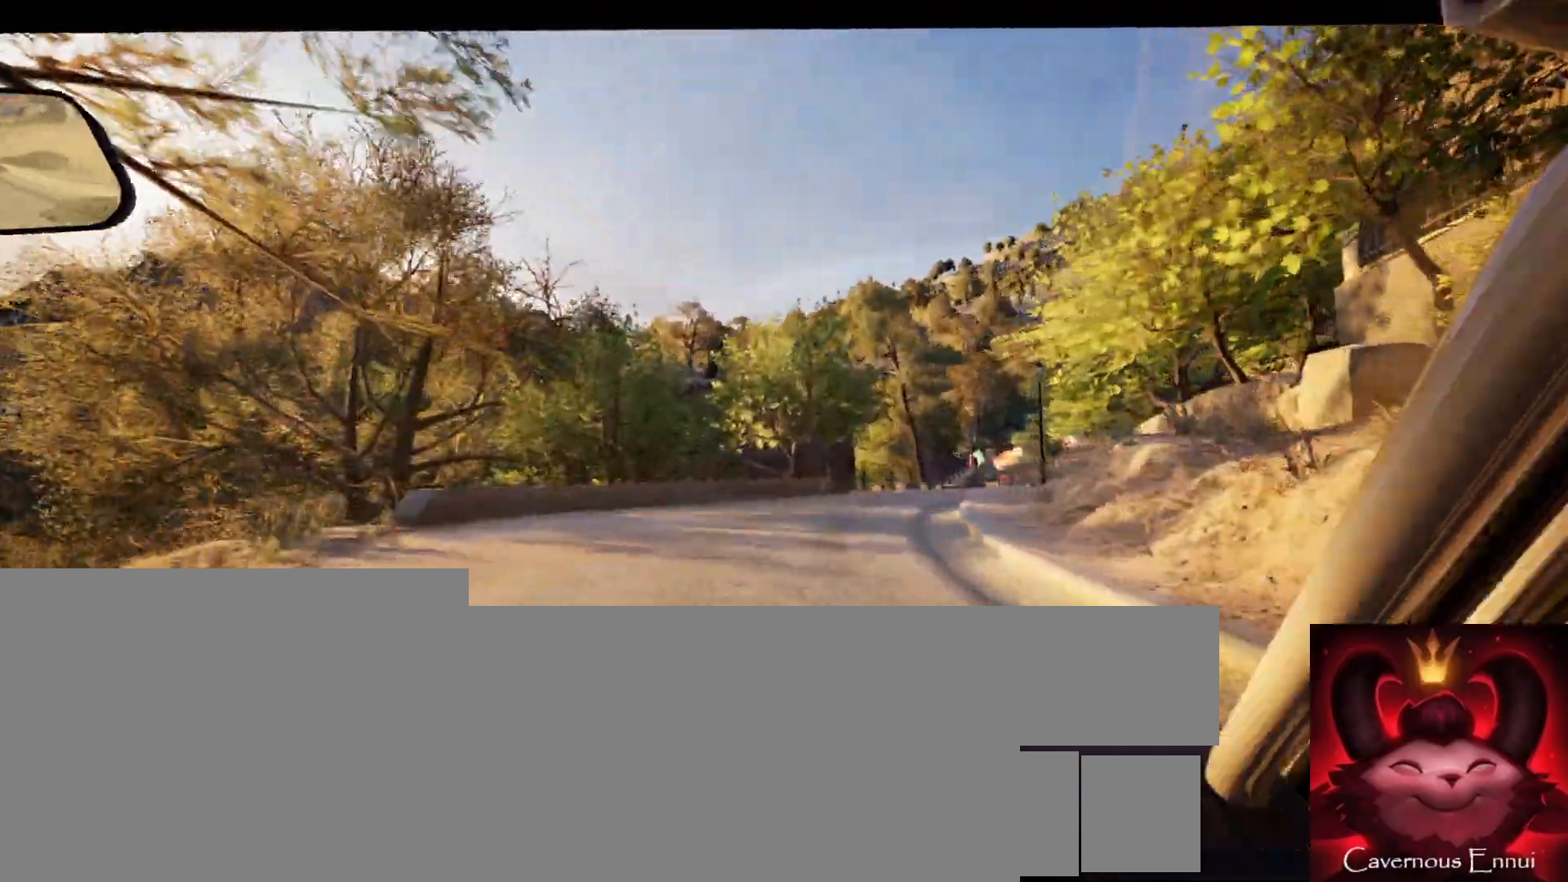
{"buttons": [], "left_stick": "right", "right_stick": "center", "events": [[100, "left_stick", "right"], [300, "left_stick", "center"], [417, "left_stick", "right"]]}
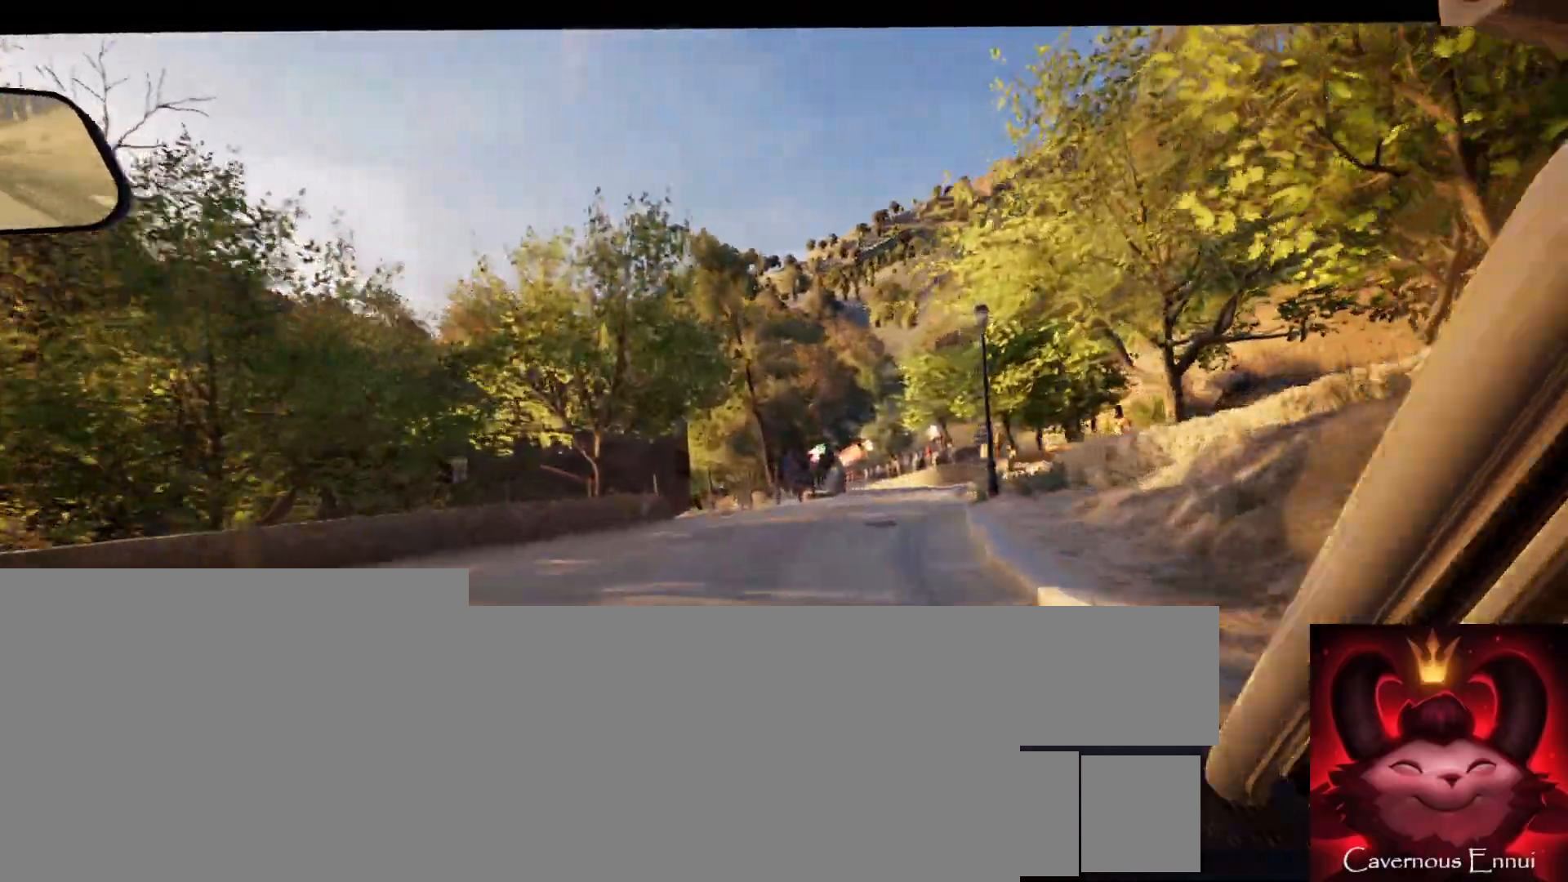
{"buttons": [], "left_stick": "center", "right_stick": "center", "events": [[167, "left_stick", "center"]]}
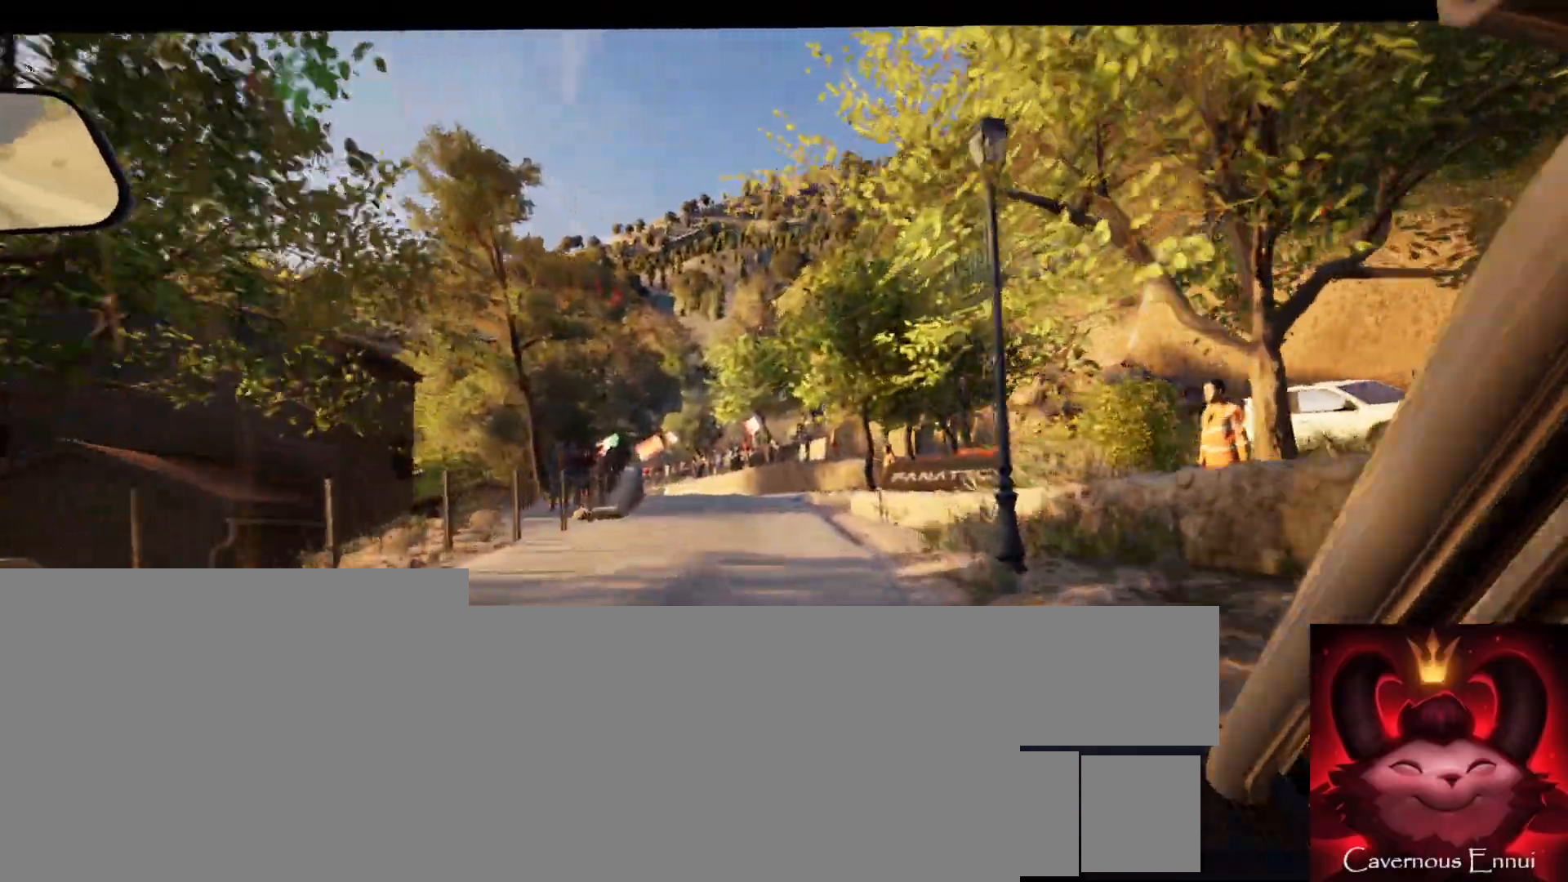
{"buttons": [], "left_stick": "center", "right_stick": "center", "events": [[317, "left_stick", "down-left"], [483, "left_stick", "center"]]}
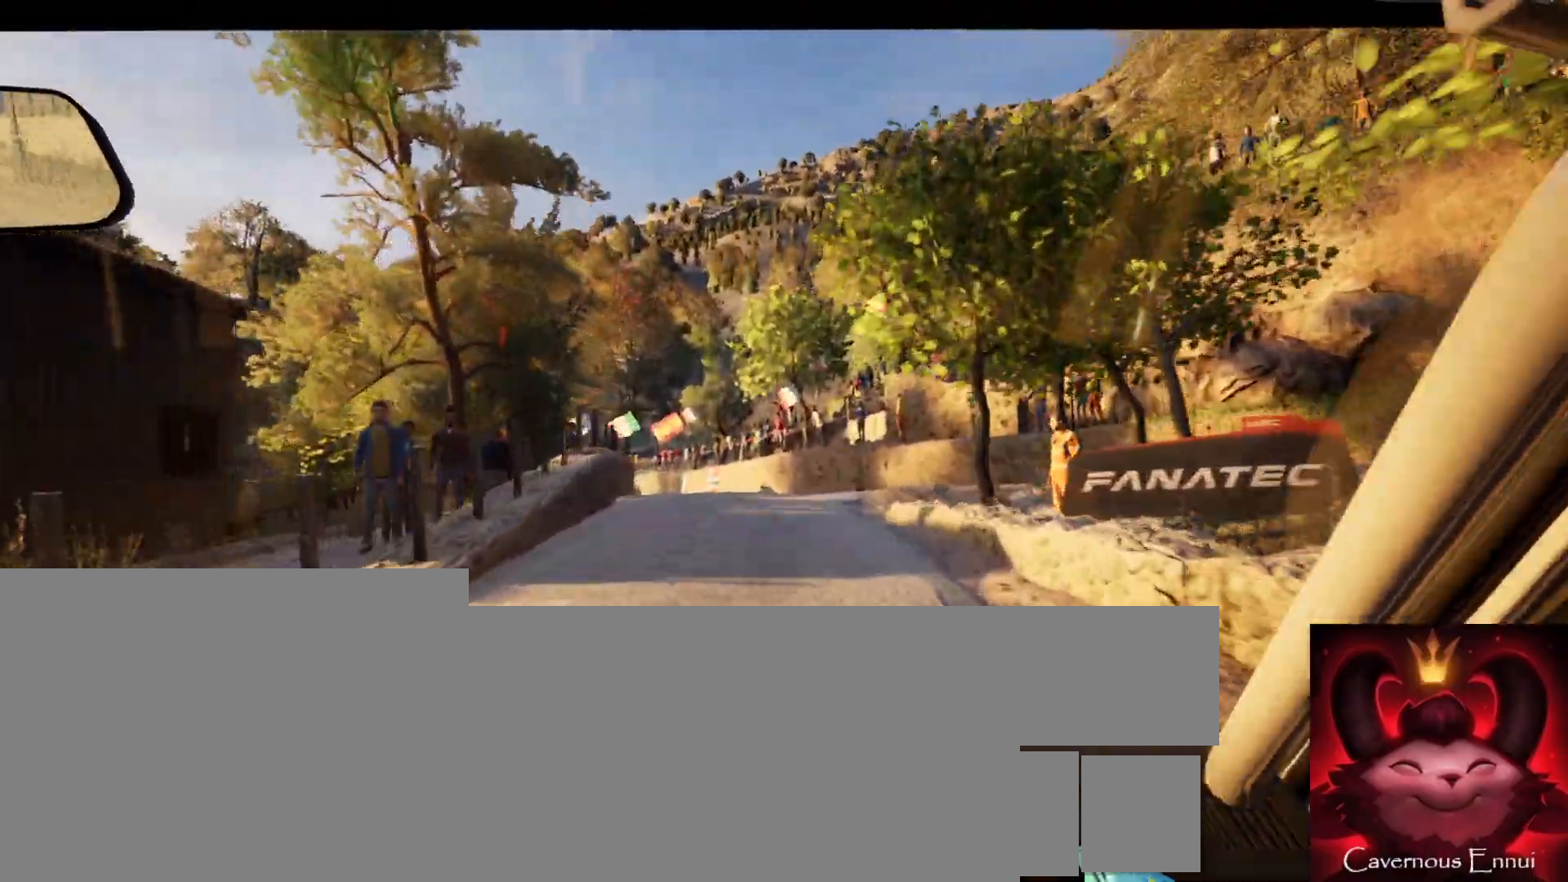
{"buttons": [], "left_stick": "center", "right_stick": "center", "events": []}
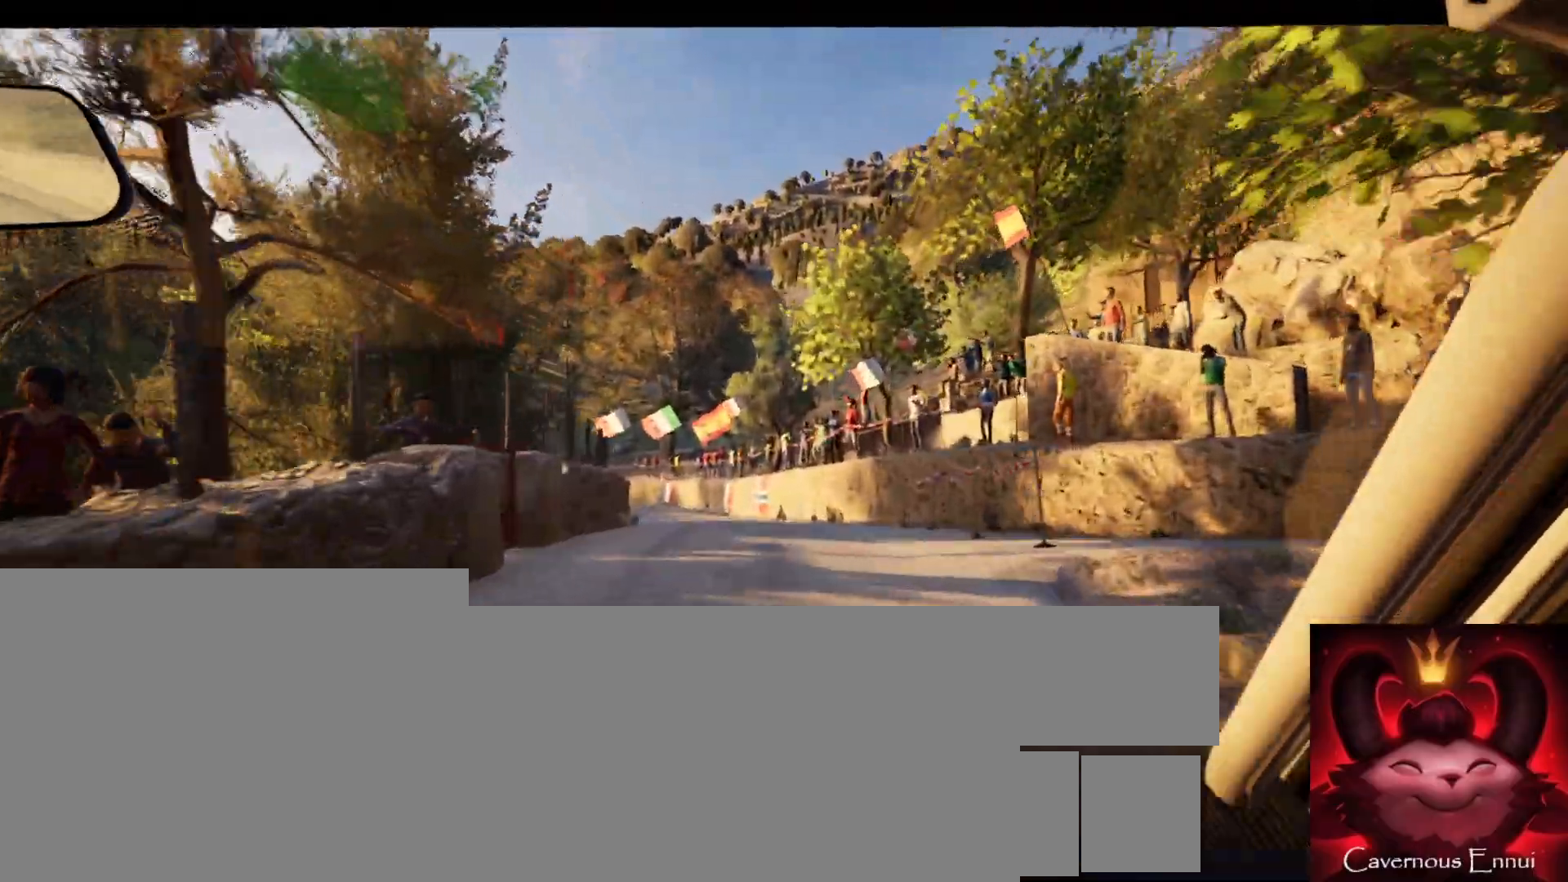
{"buttons": [], "left_stick": "center", "right_stick": "center", "events": [[50, "left_stick", "down-left"], [233, "left_stick", "center"]]}
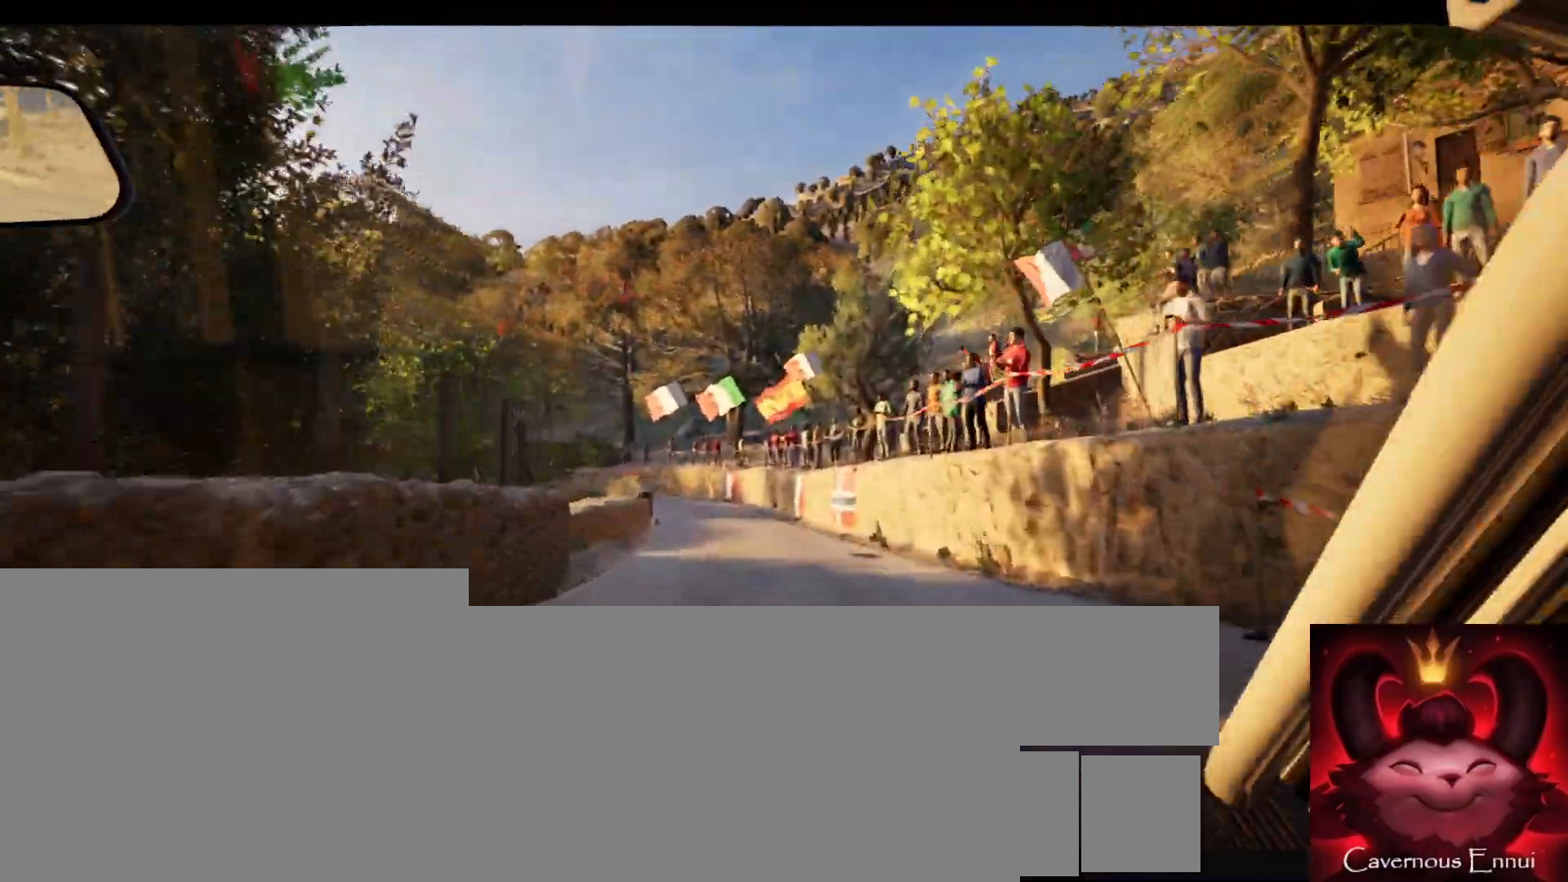
{"buttons": [], "left_stick": "left", "right_stick": "center", "events": [[100, "left_stick", "left"], [267, "left_stick", "center"], [467, "left_stick", "left"]]}
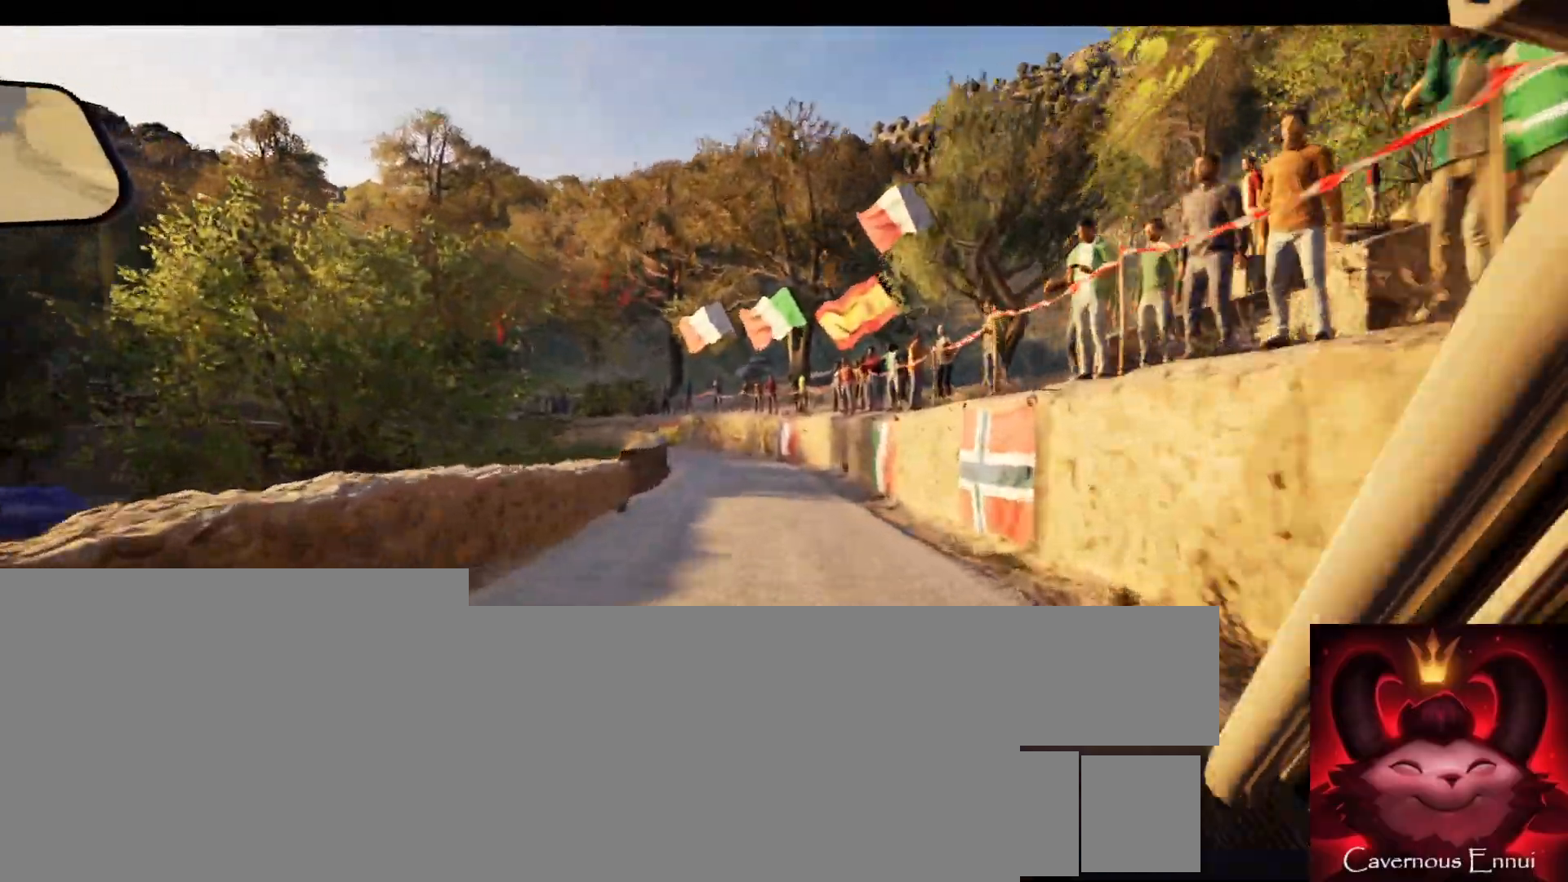
{"buttons": [], "left_stick": "center", "right_stick": "center", "events": [[83, "left_stick", "center"]]}
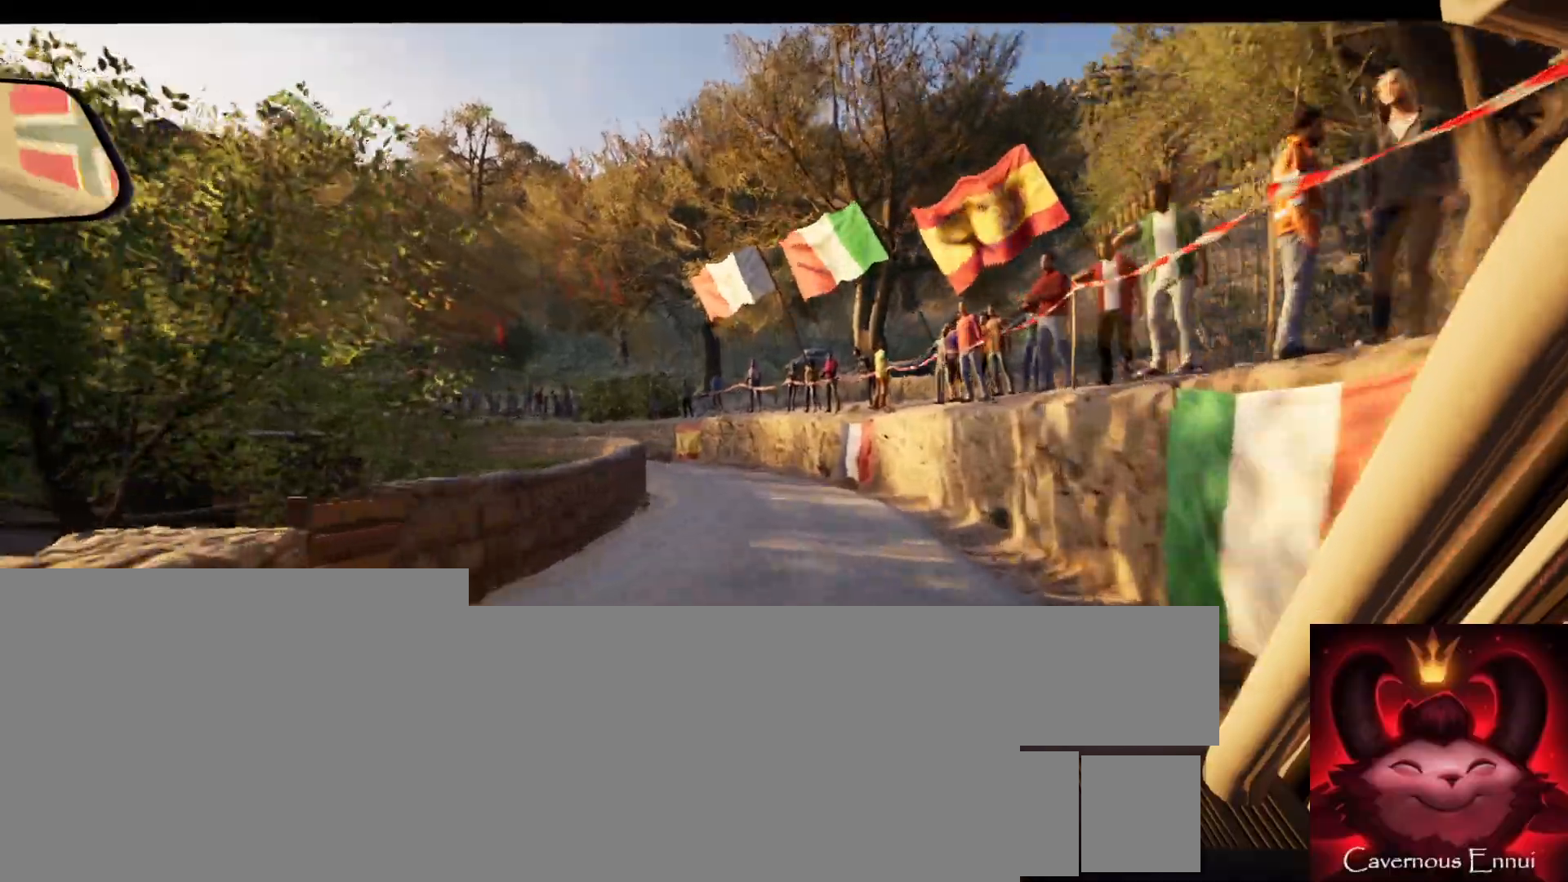
{"buttons": [], "left_stick": "center", "right_stick": "center", "events": [[67, "L2", "down"], [133, "left_stick", "down-left"], [400, "L2", "up"], [400, "left_stick", "center"]]}
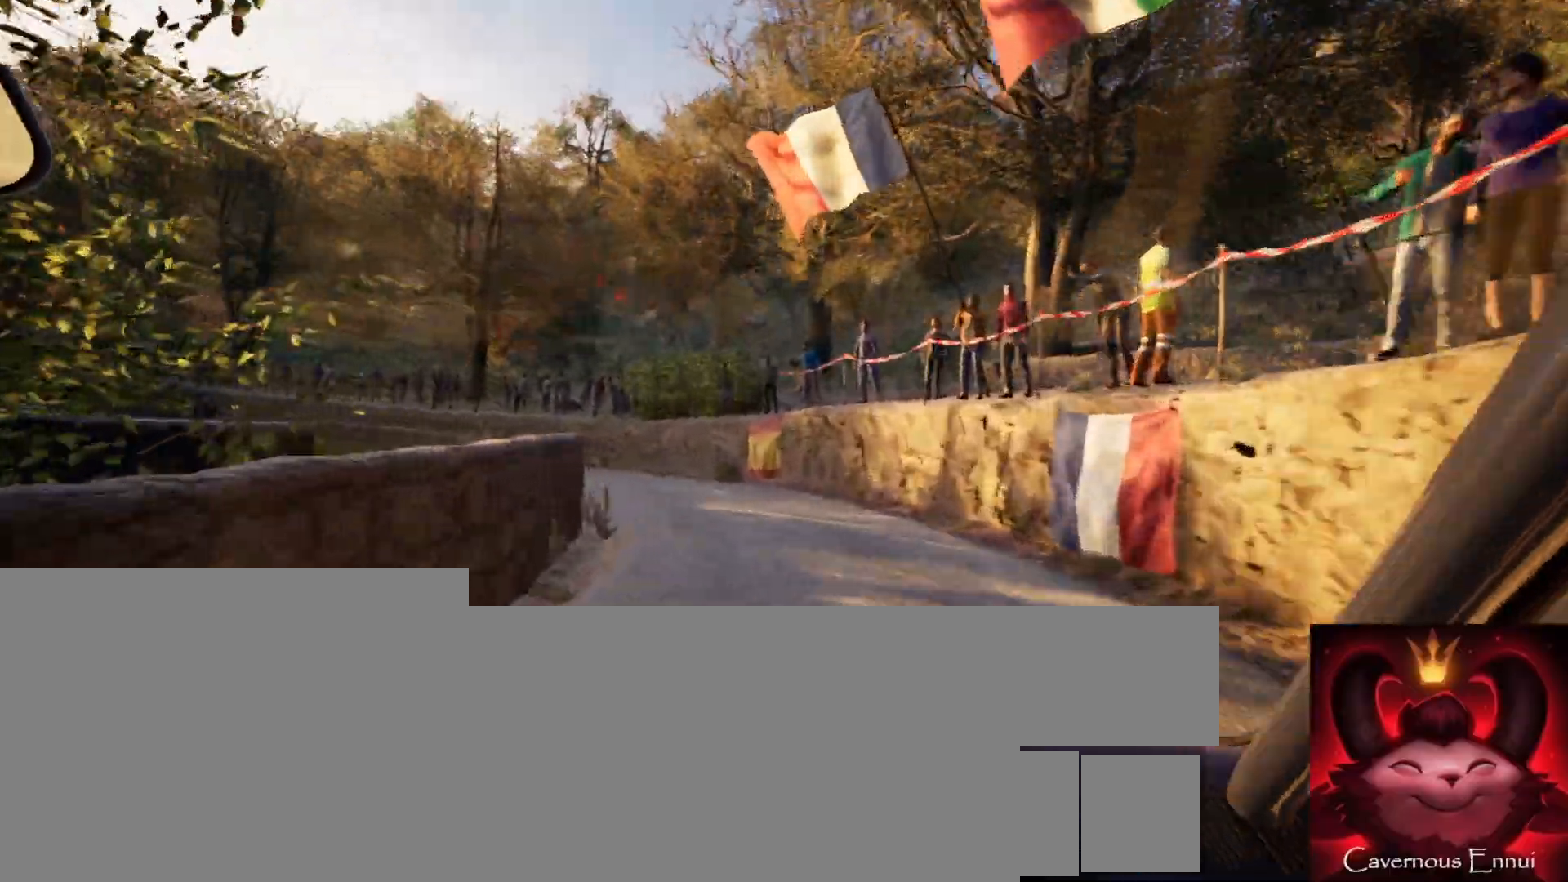
{"buttons": [], "left_stick": "left", "right_stick": "center", "events": [[50, "left_stick", "left"], [117, "L2", "down"], [183, "L2", "up"], [250, "left_stick", "center"], [317, "L2", "down"], [350, "left_stick", "left"], [417, "L2", "up"]]}
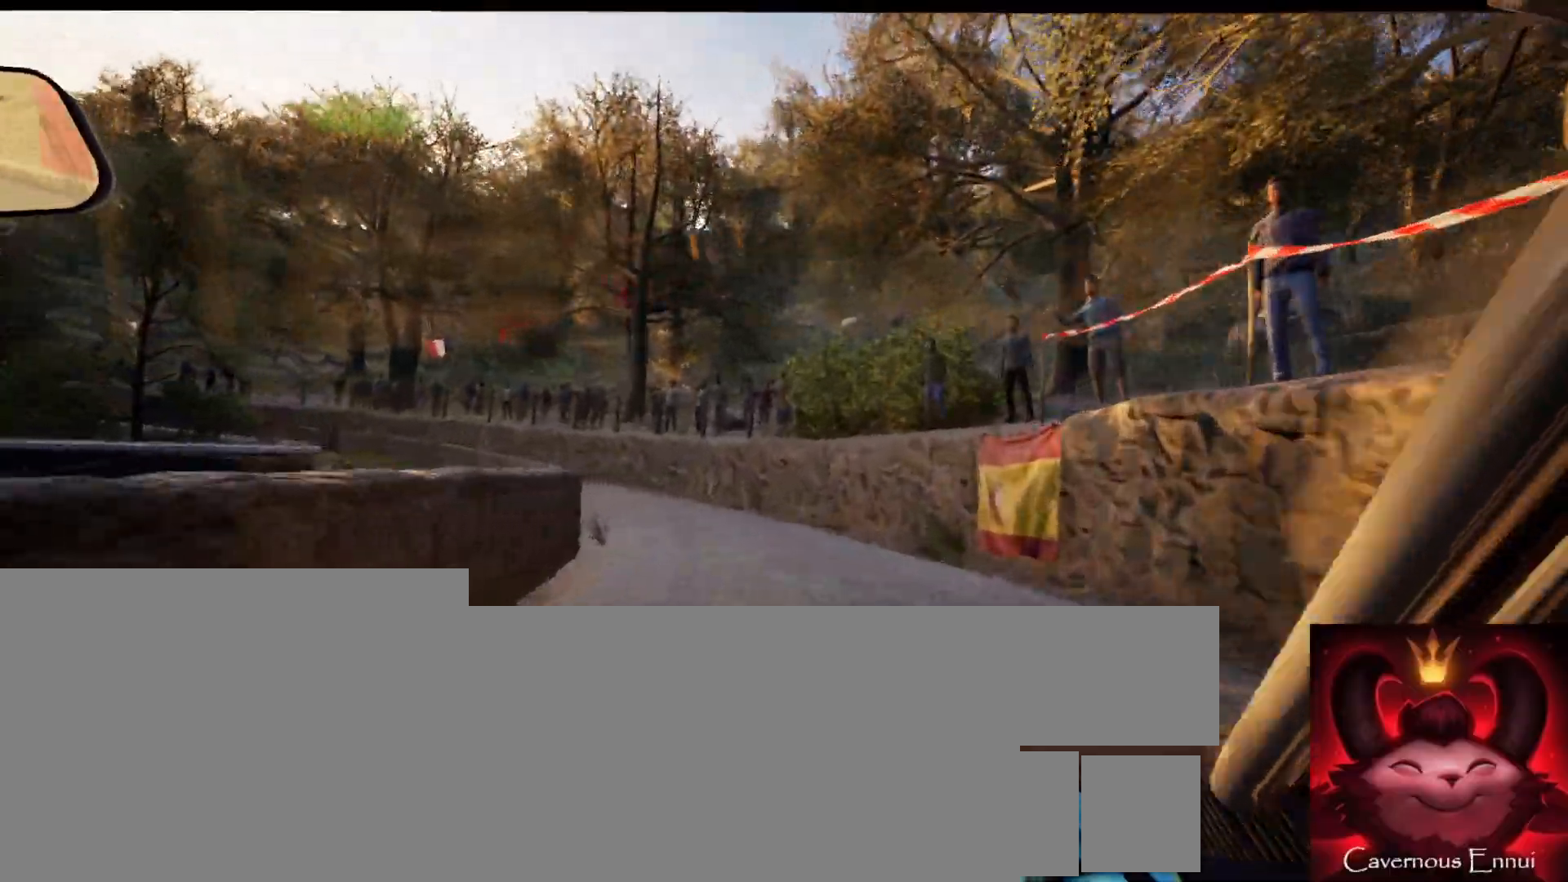
{"buttons": [], "left_stick": "center", "right_stick": "center", "events": [[33, "left_stick", "center"], [233, "left_stick", "down-left"], [467, "left_stick", "center"]]}
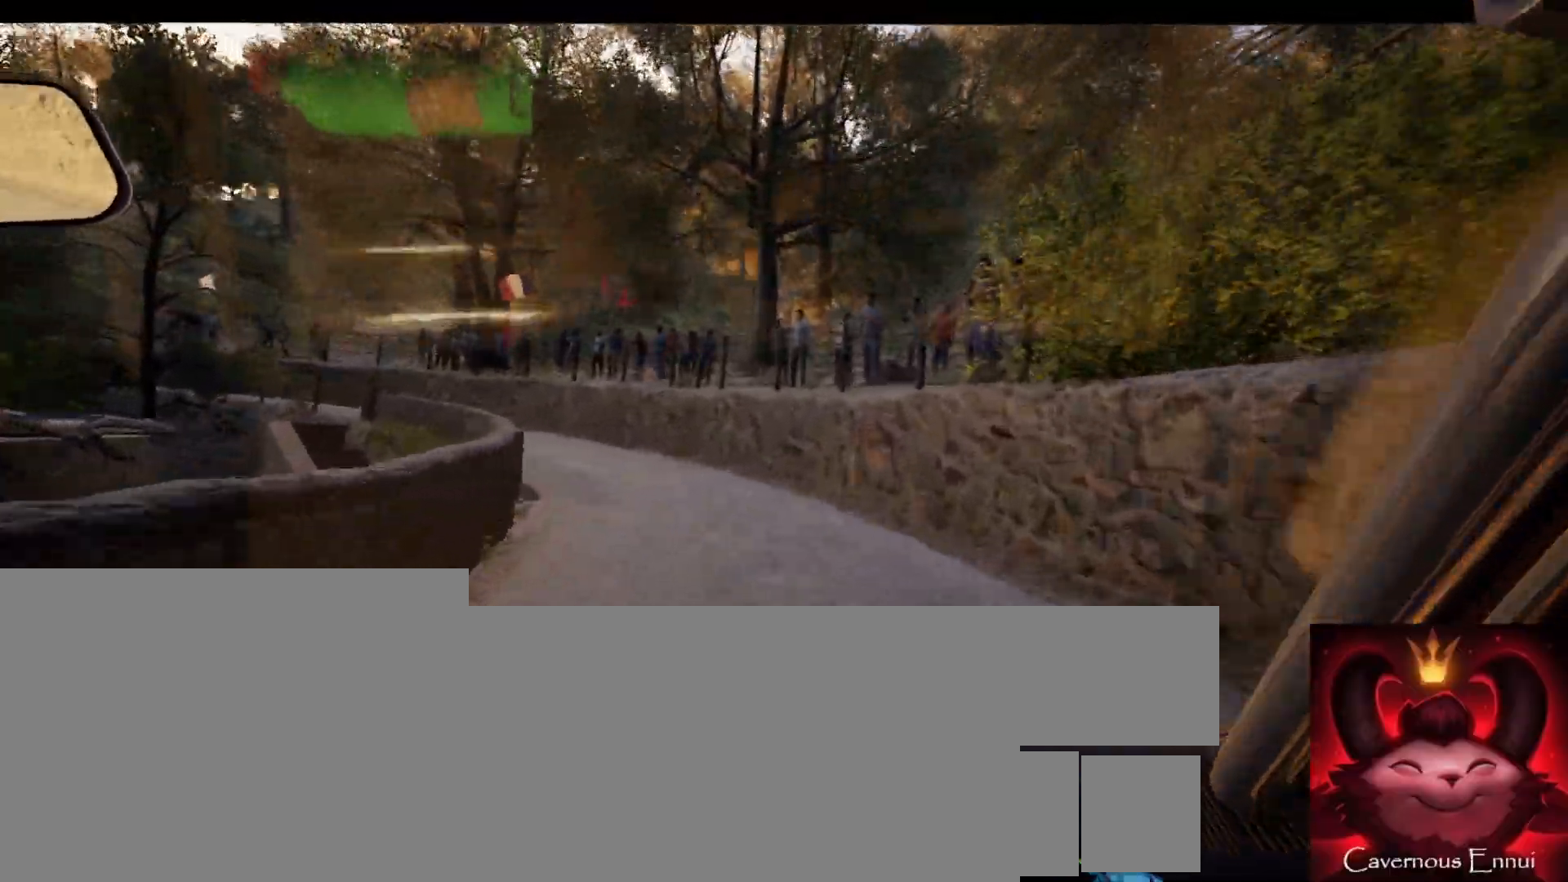
{"buttons": [], "left_stick": "left", "right_stick": "center", "events": [[67, "left_stick", "left"], [283, "left_stick", "center"], [383, "left_stick", "left"], [417, "L2", "down"], [500, "L2", "up"]]}
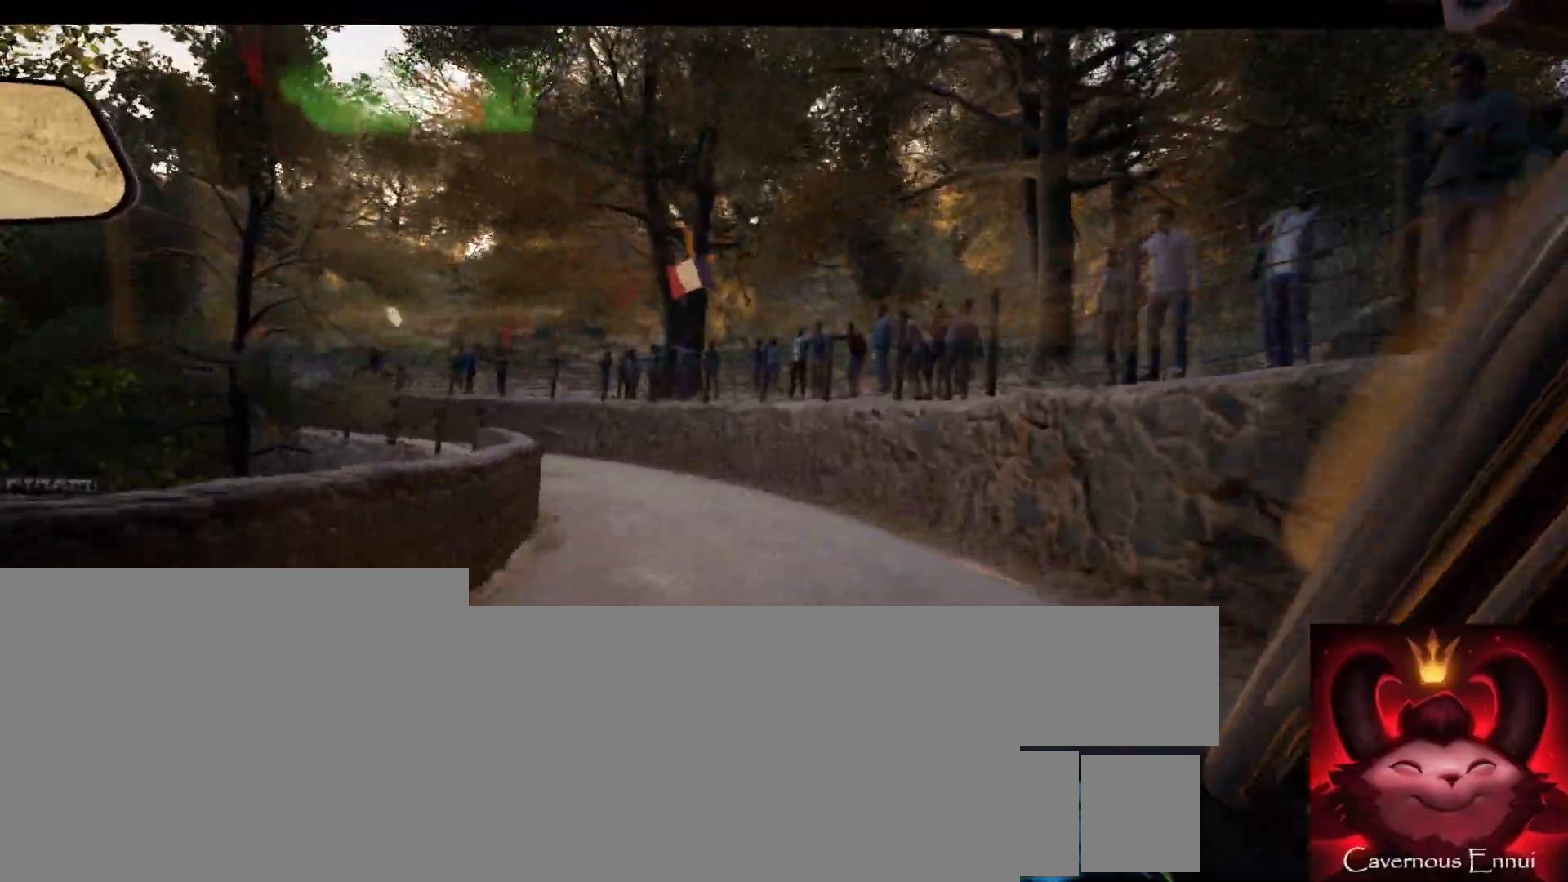
{"buttons": [], "left_stick": "left", "right_stick": "center", "events": [[17, "L1", "down"], [50, "L1", "up"], [100, "left_stick", "center"], [233, "left_stick", "left"], [400, "left_stick", "center"], [500, "left_stick", "left"]]}
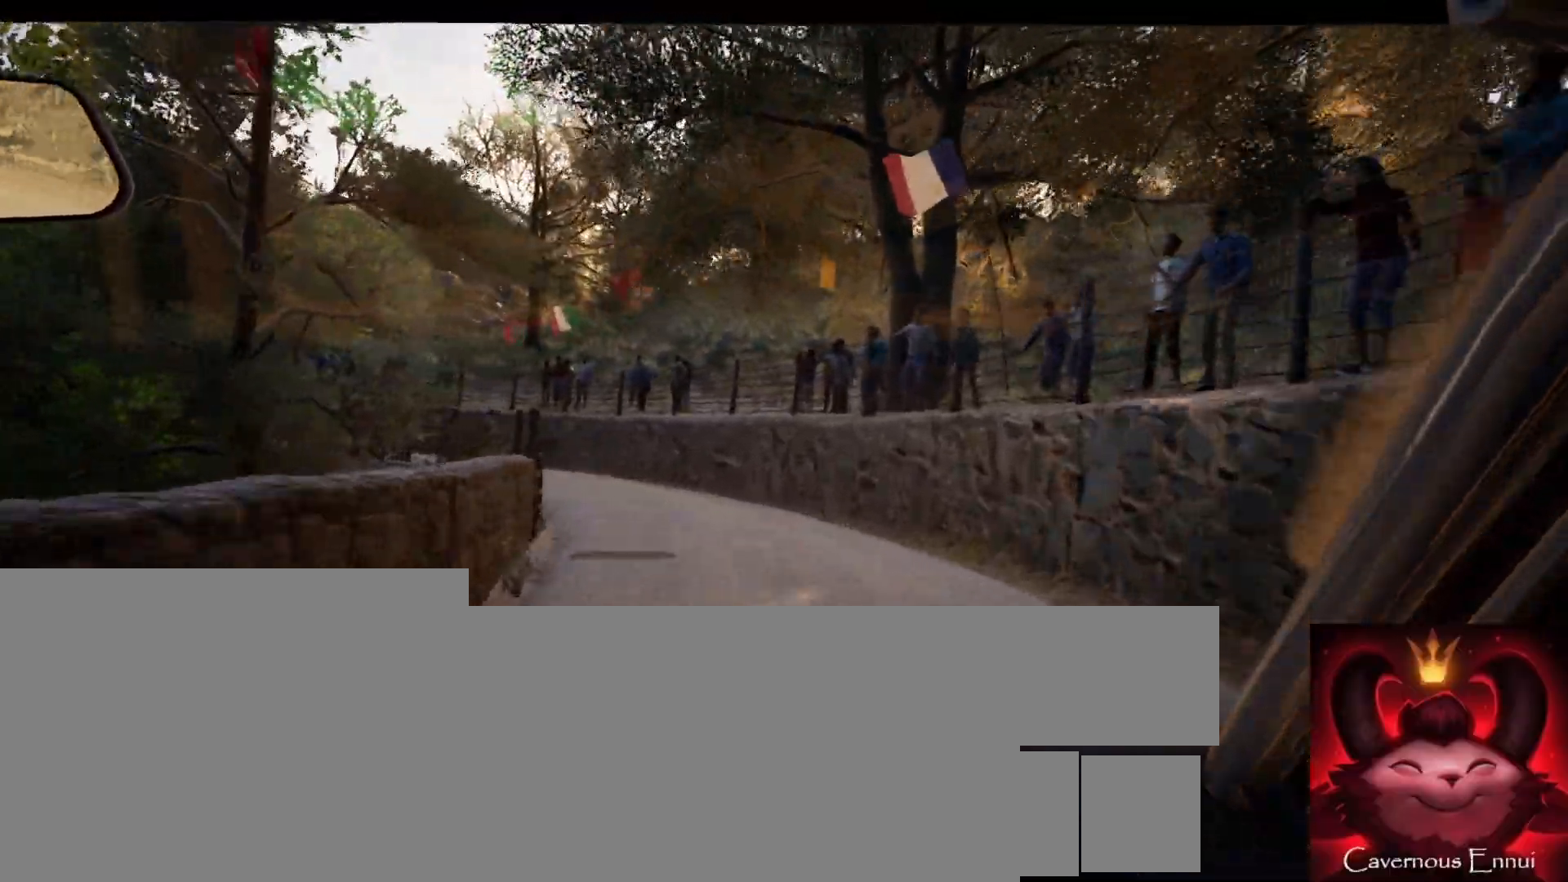
{"buttons": [], "left_stick": "left", "right_stick": "center", "events": [[350, "left_stick", "center"], [483, "left_stick", "left"]]}